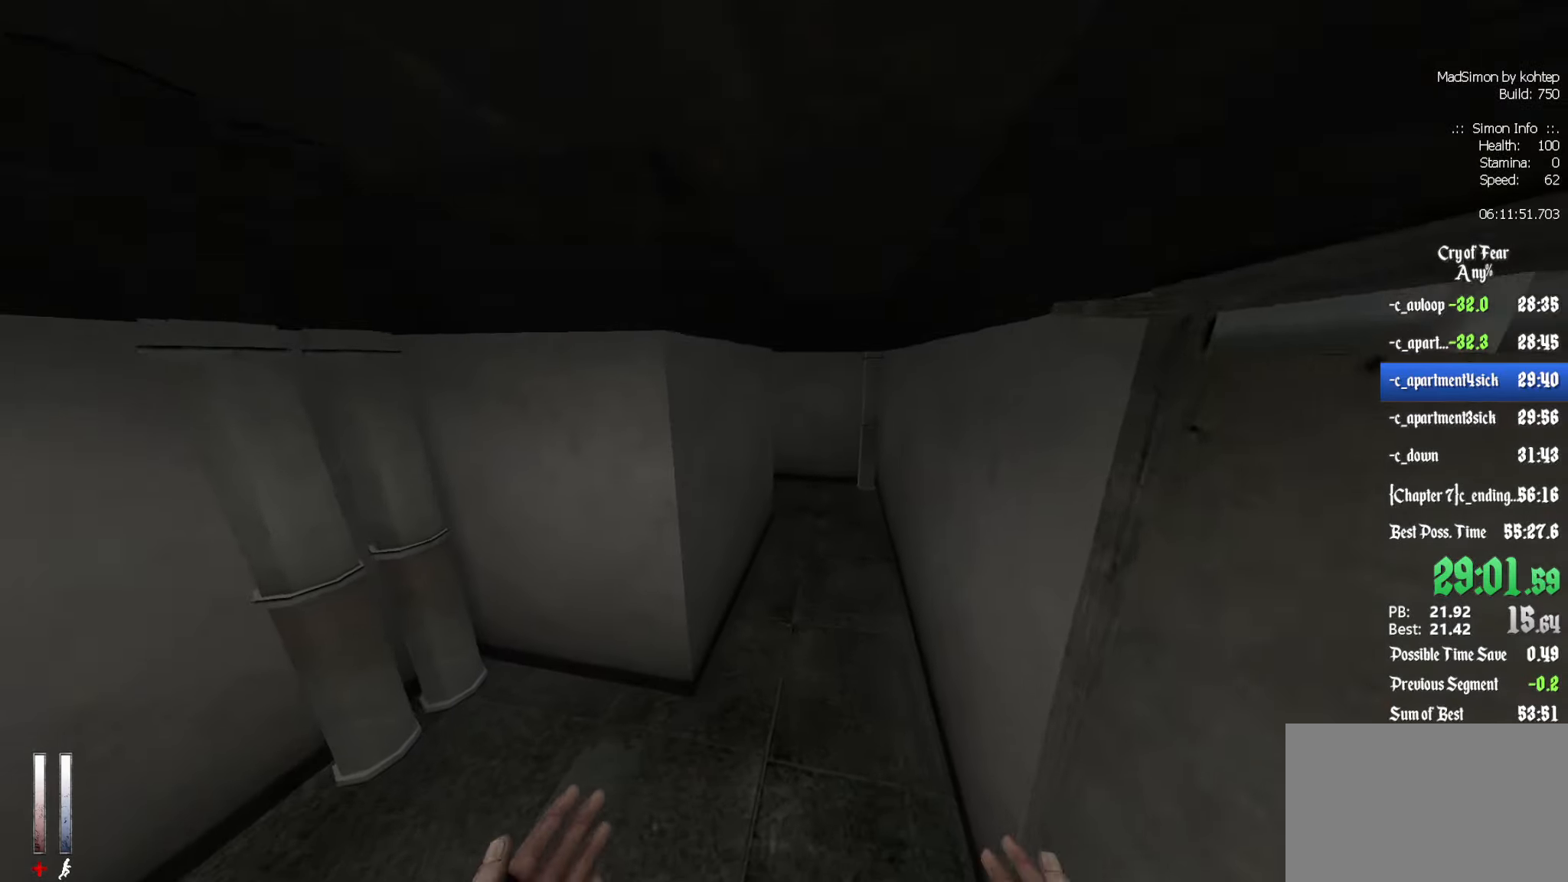
Gameplay with keyboard and mouse; each line is a JSON object with the keys and mouse buttons held at the frame after it. "events" lists presses ("down") and releases ("up") of "1", "2", "3", "4", "5", "a", "alt", "c", "ctrl", "d", "e", "f", "q", "r", "s", "shift", "space", "tab", "v", "w", "x", "z", "mouse_left", "mouse_middle", "mouse_right", "mouse_wheel_up" and "mouse_wheel_down" between this image and that frame as [ms after this image, input, new state], when the widget could be followed in between. "mouse_left", "mouse_middle", "mouse_right", "mouse_wheel_up", "mouse_wheel_down" = the "left", "middle", "right", "wheel_up", "wheel_down" buttons of the "mouse" list. No other keys are recorded. Mouse movement is not recorded.
{"keys": ["z"], "mouse": [], "events": []}
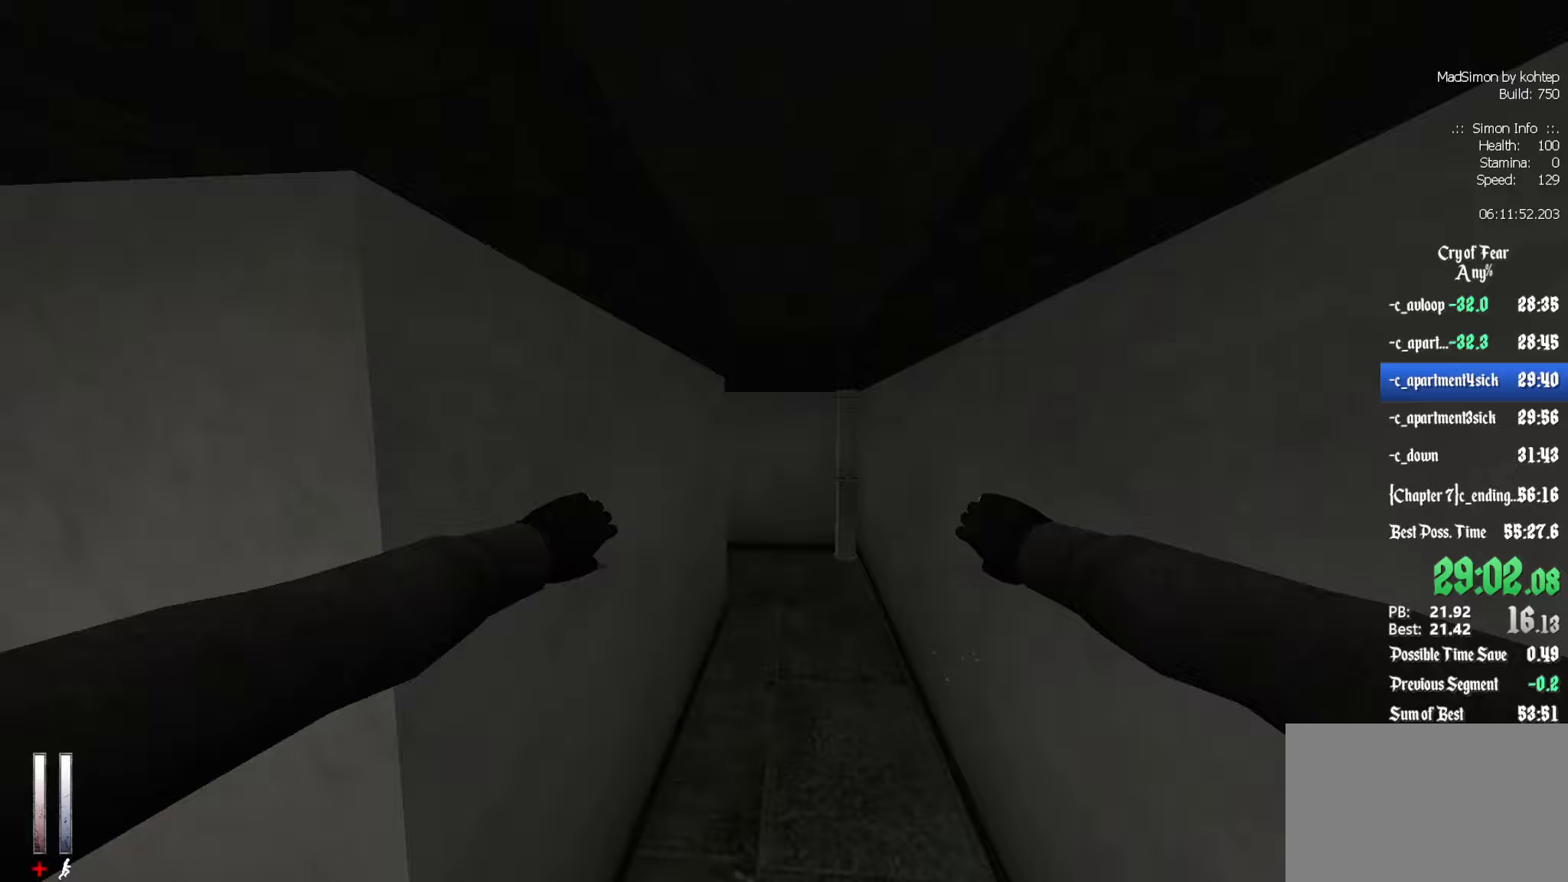
{"keys": ["z"], "mouse": [], "events": []}
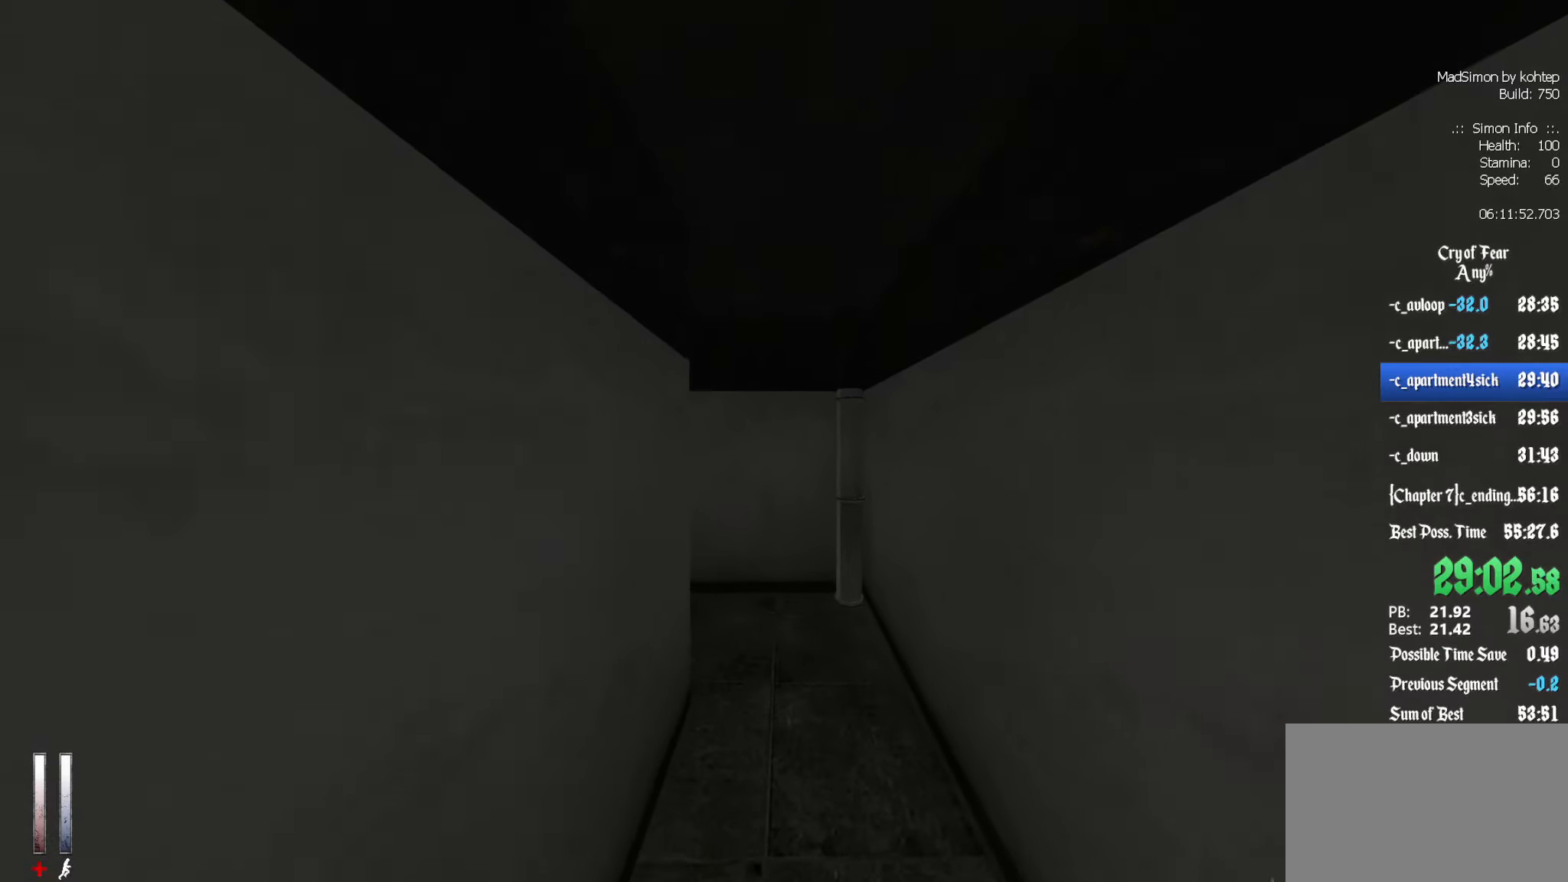
{"keys": ["z"], "mouse": [], "events": [[17, "d", "down"], [200, "d", "up"]]}
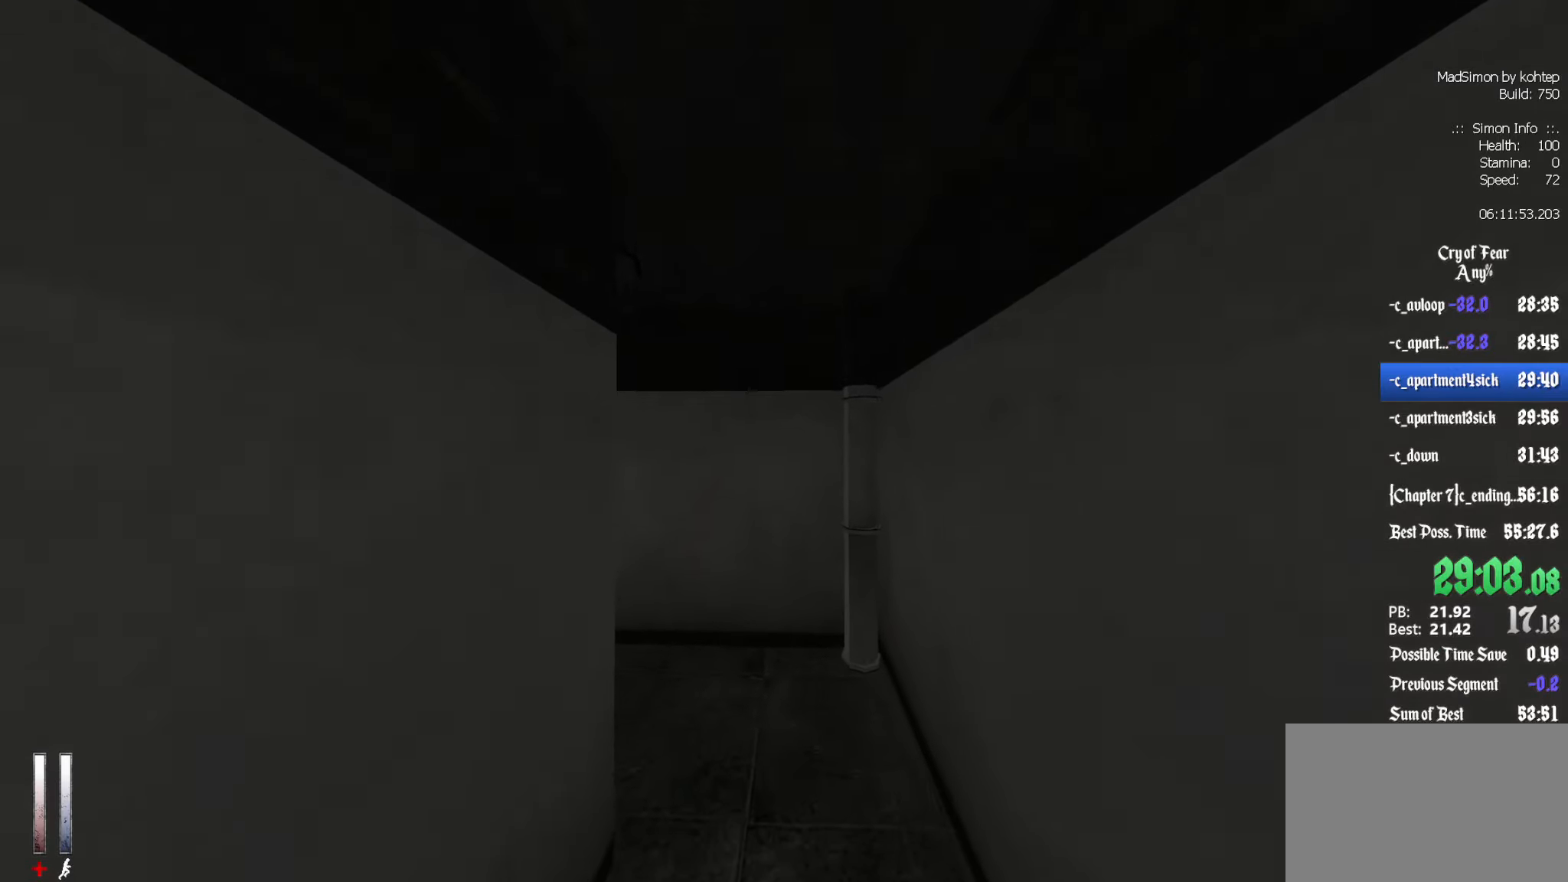
{"keys": ["shift", "z"], "mouse": [], "events": [[300, "shift", "down"]]}
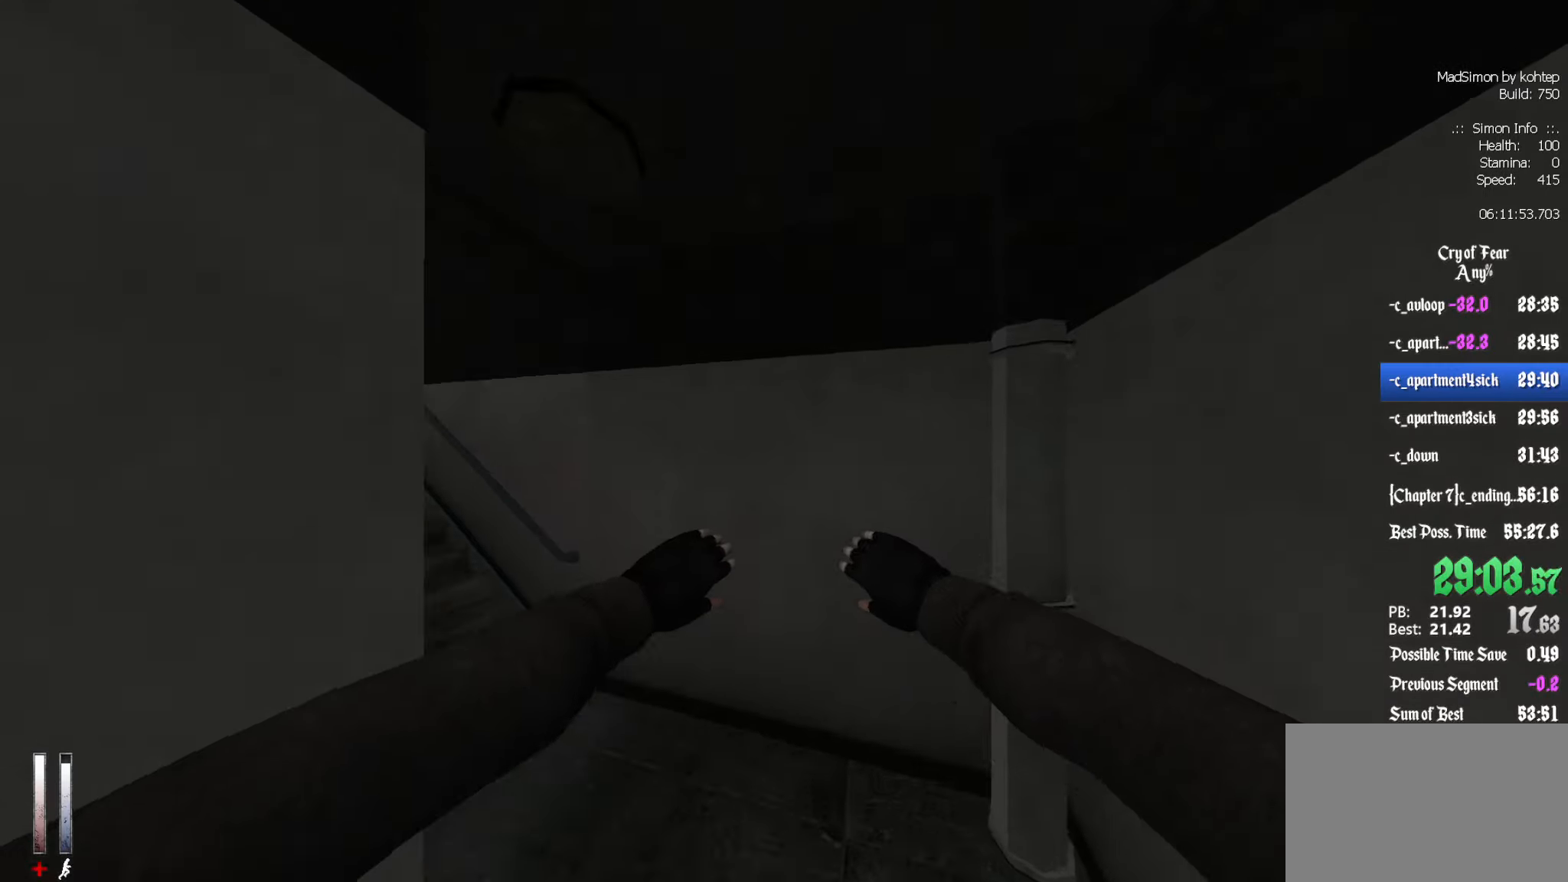
{"keys": ["z"], "mouse": [], "events": [[233, "shift", "up"]]}
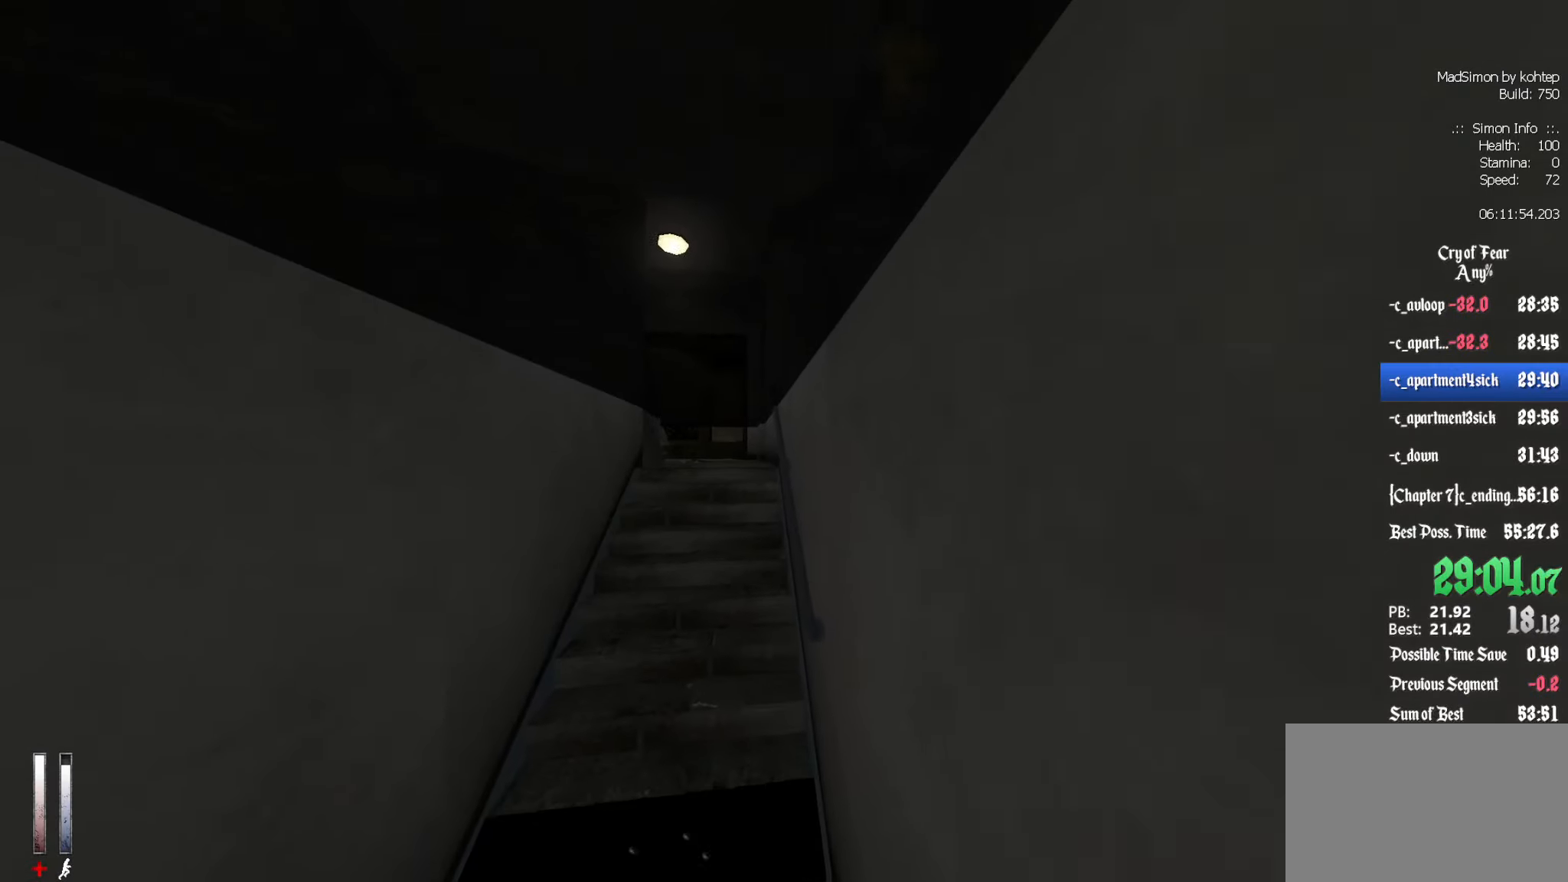
{"keys": ["z"], "mouse": [], "events": []}
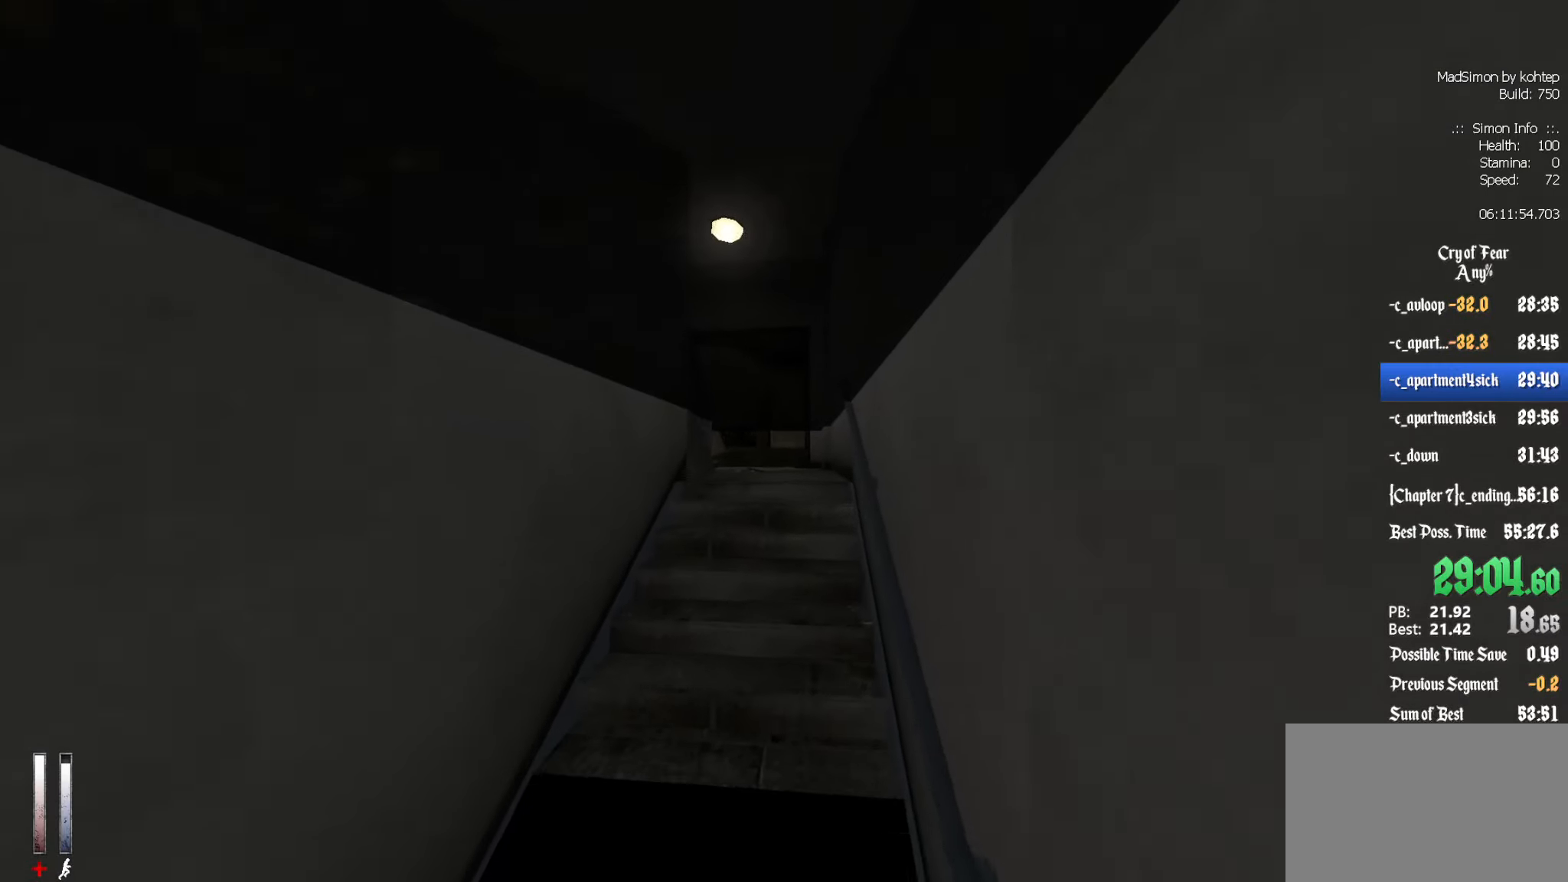
{"keys": ["z"], "mouse": [], "events": []}
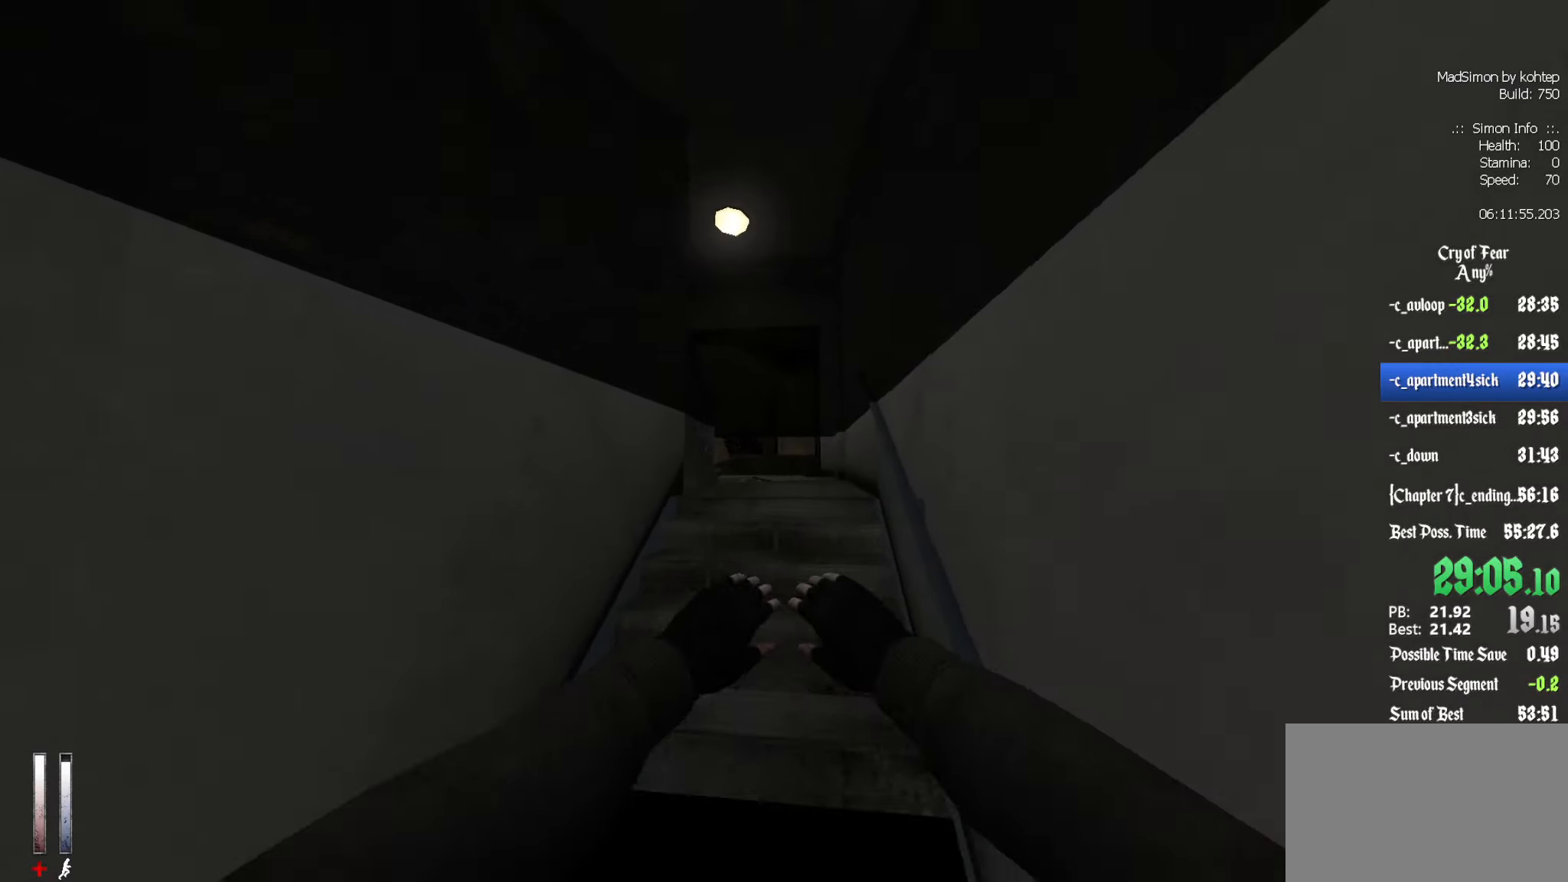
{"keys": ["z"], "mouse": [], "events": [[117, "shift", "down"], [350, "shift", "up"]]}
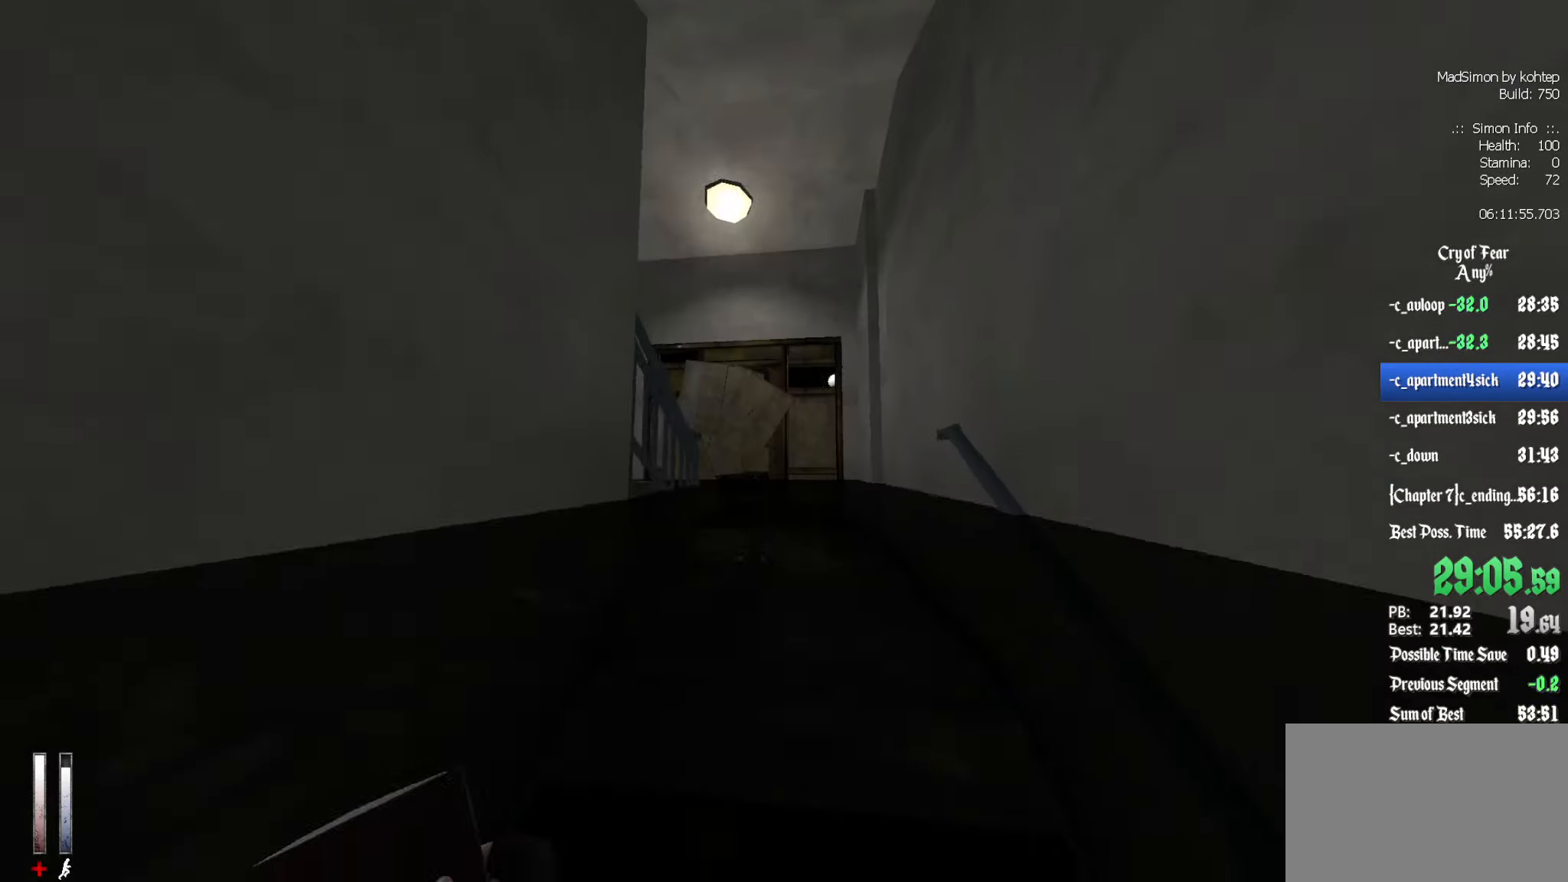
{"keys": ["z"], "mouse": ["wheel_down"], "events": [[417, "mouse_wheel_down", "down"]]}
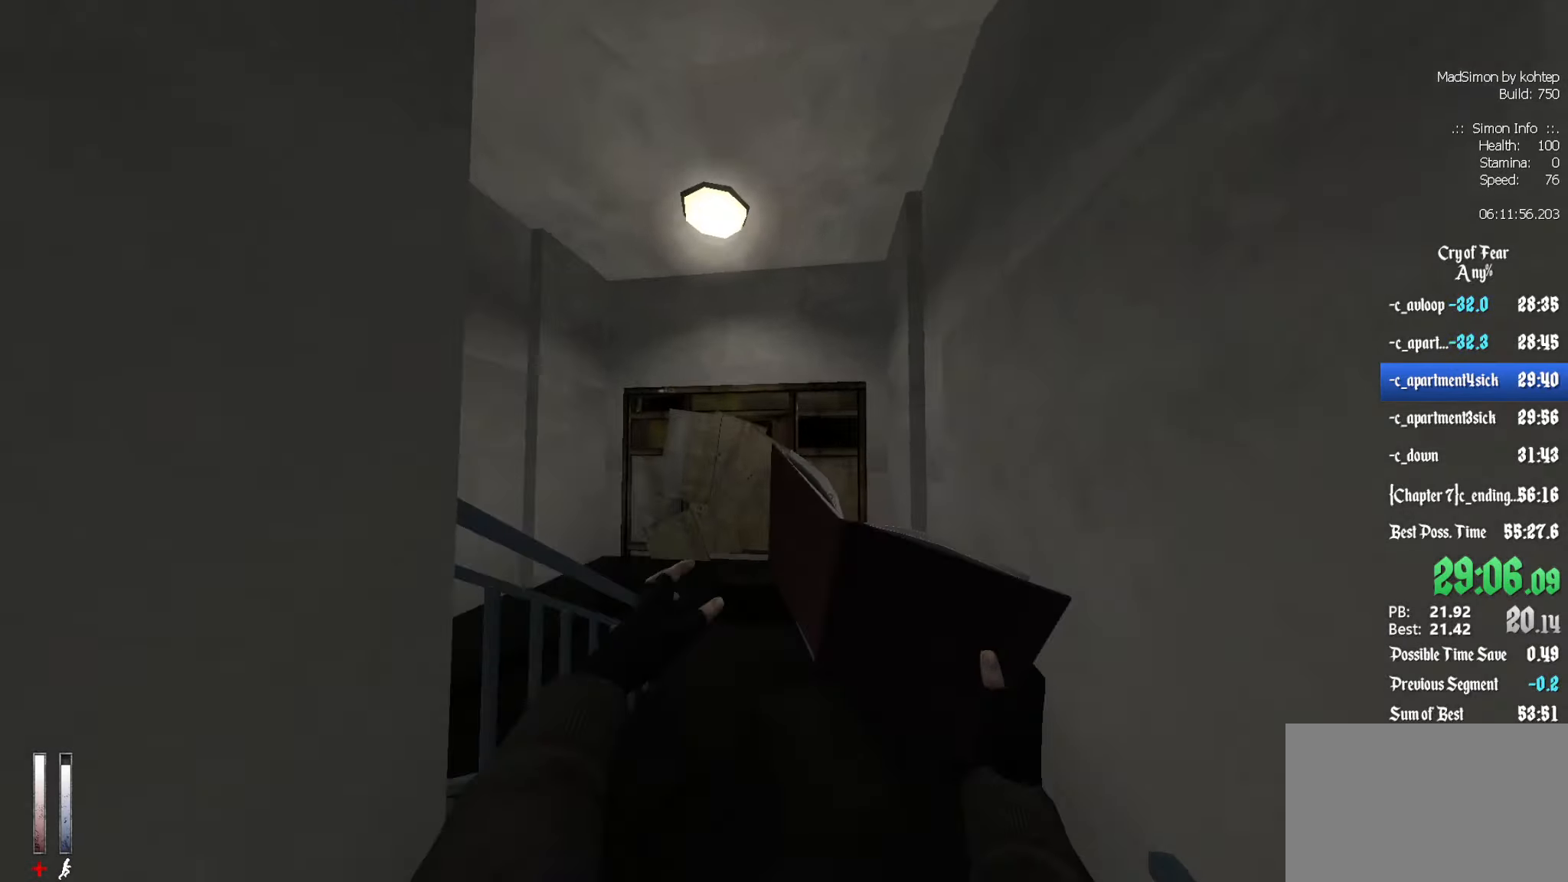
{"keys": ["z"], "mouse": [], "events": [[100, "mouse_wheel_down", "up"]]}
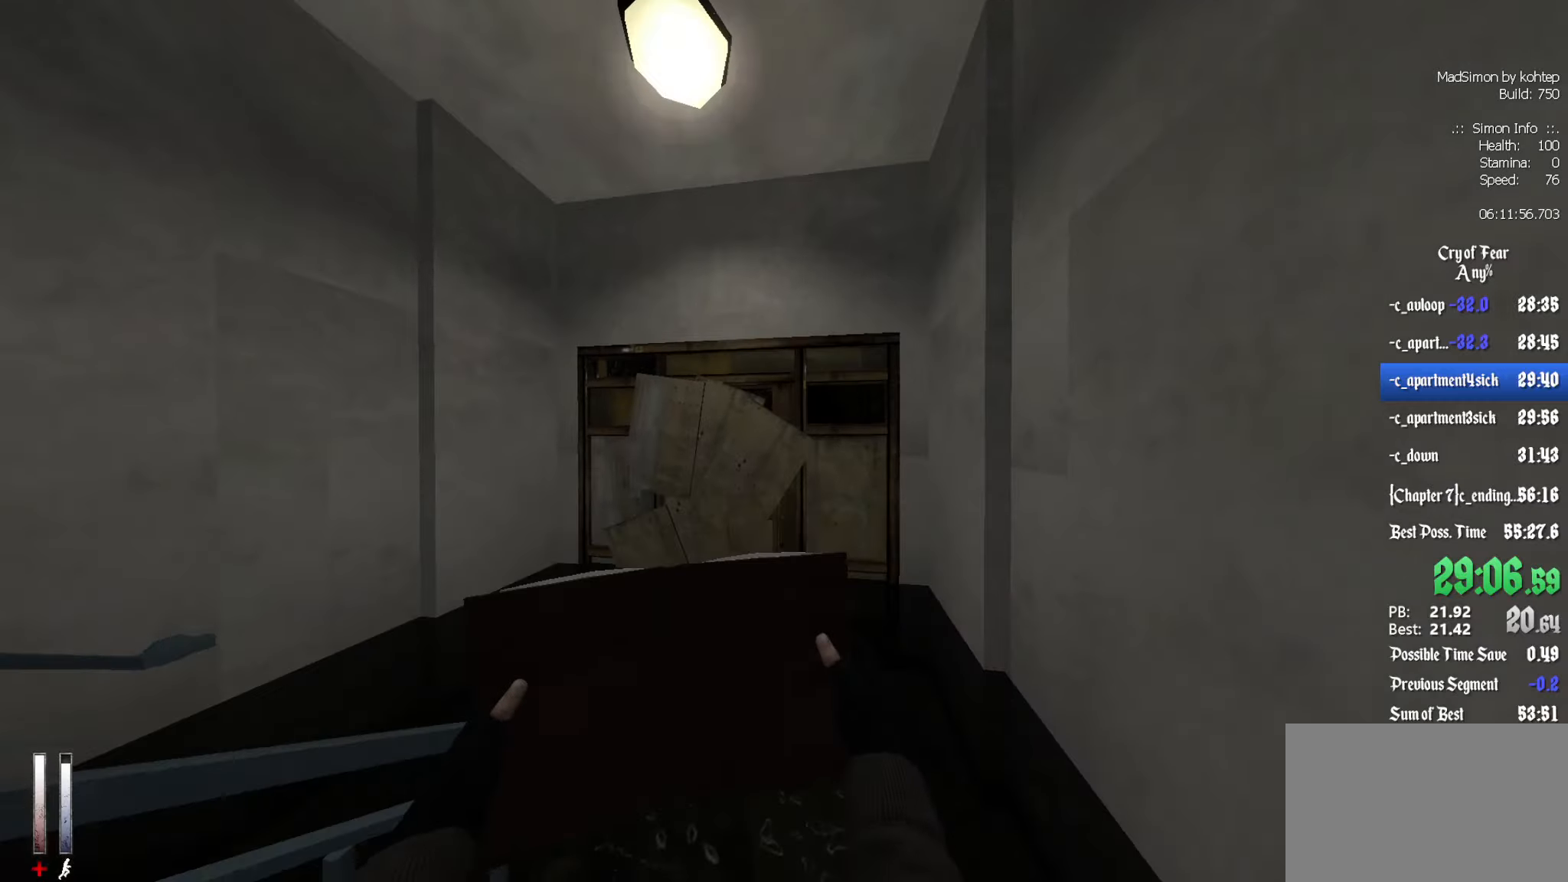
{"keys": ["z"], "mouse": [], "events": []}
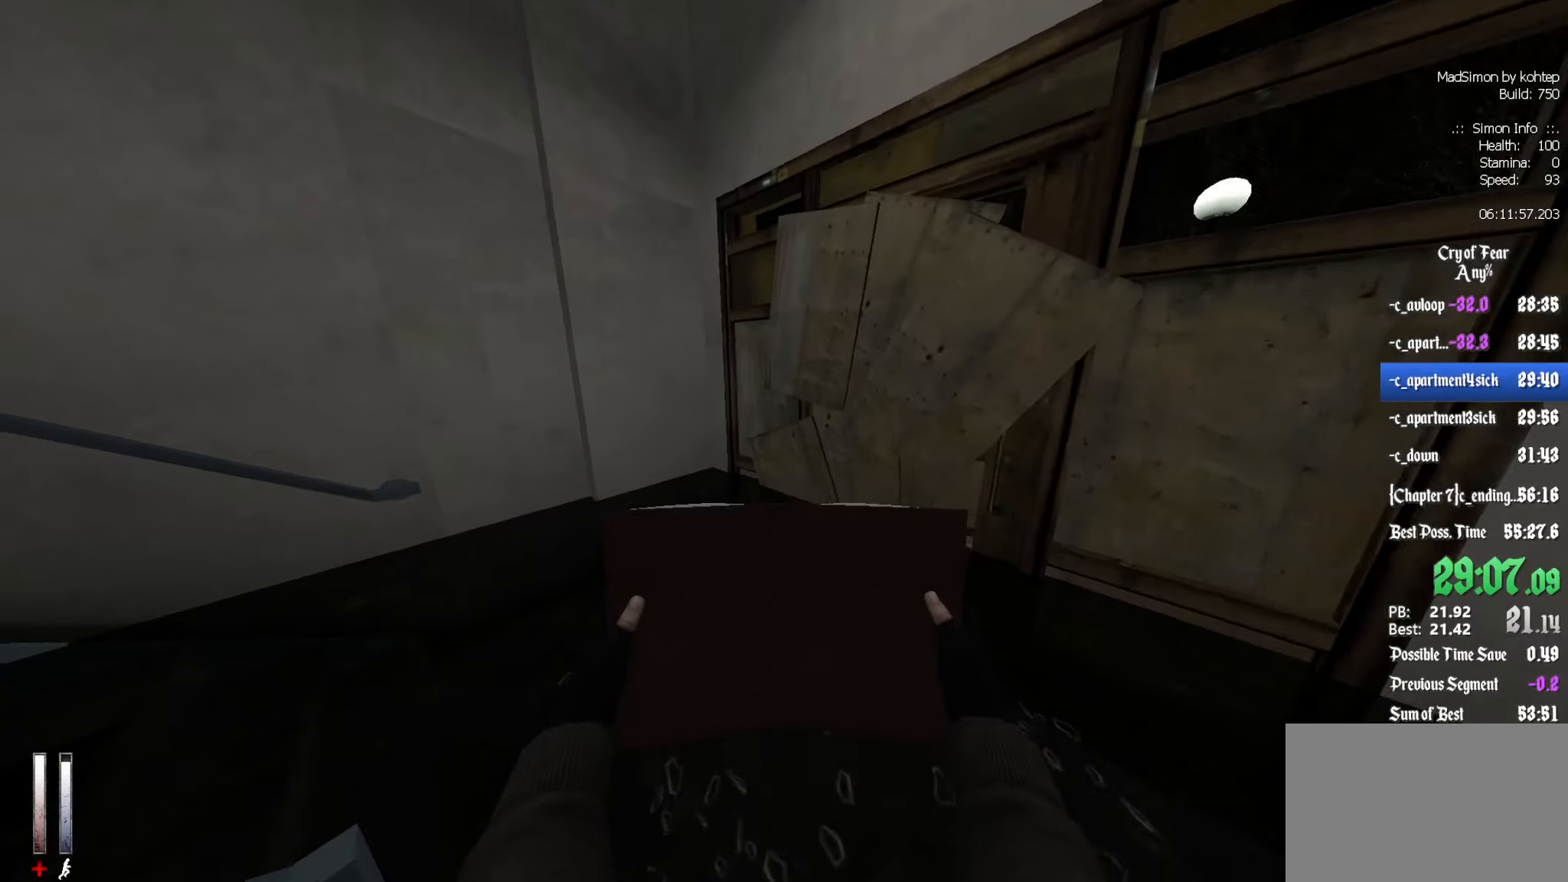
{"keys": ["z"], "mouse": [], "events": []}
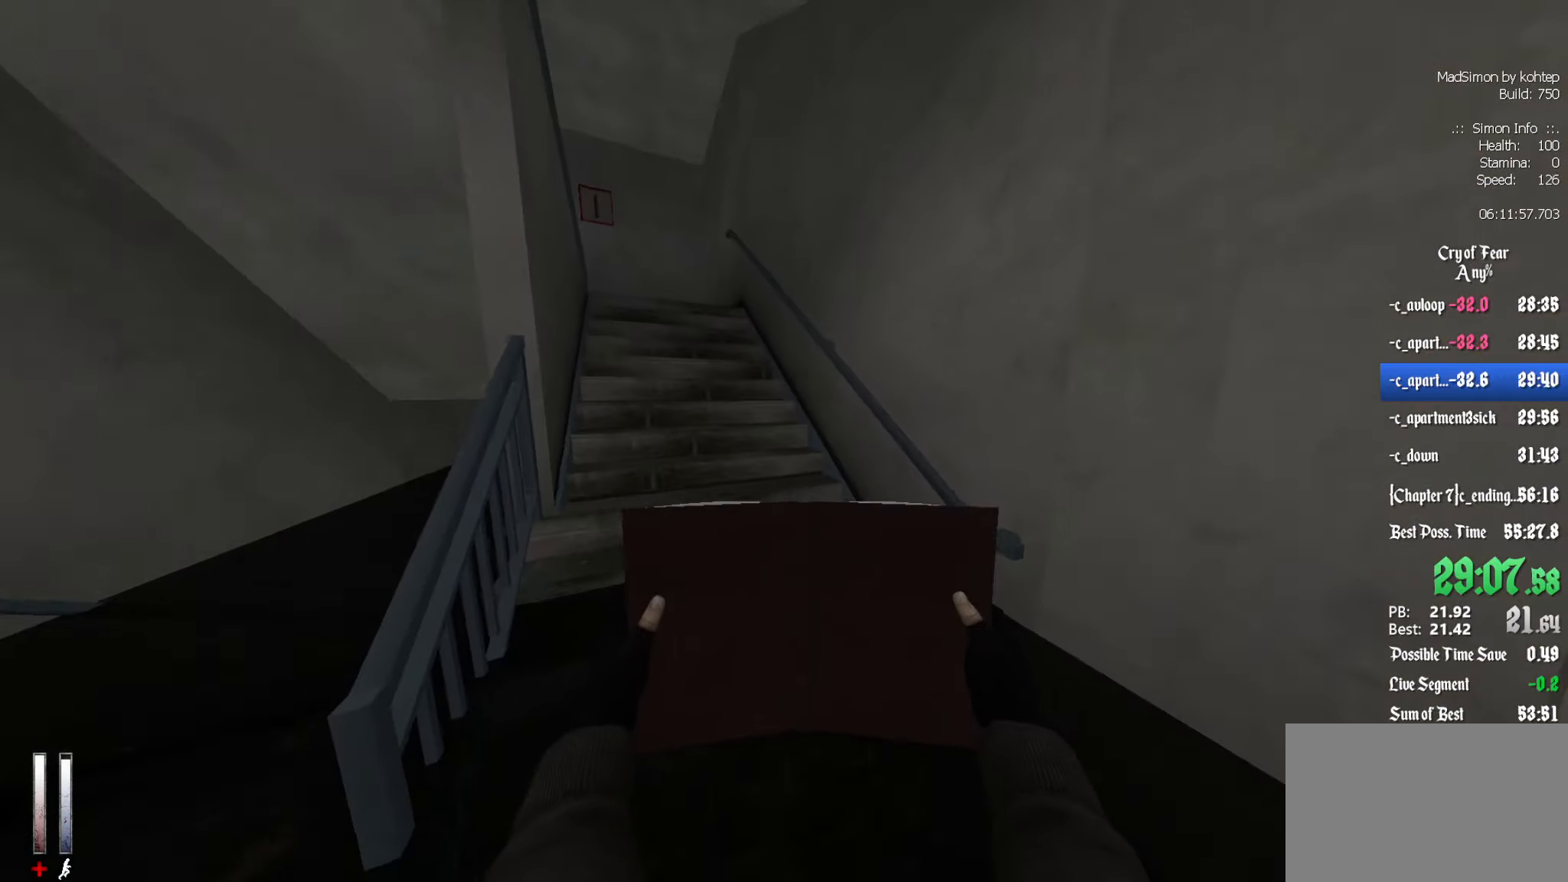
{"keys": ["z"], "mouse": [], "events": []}
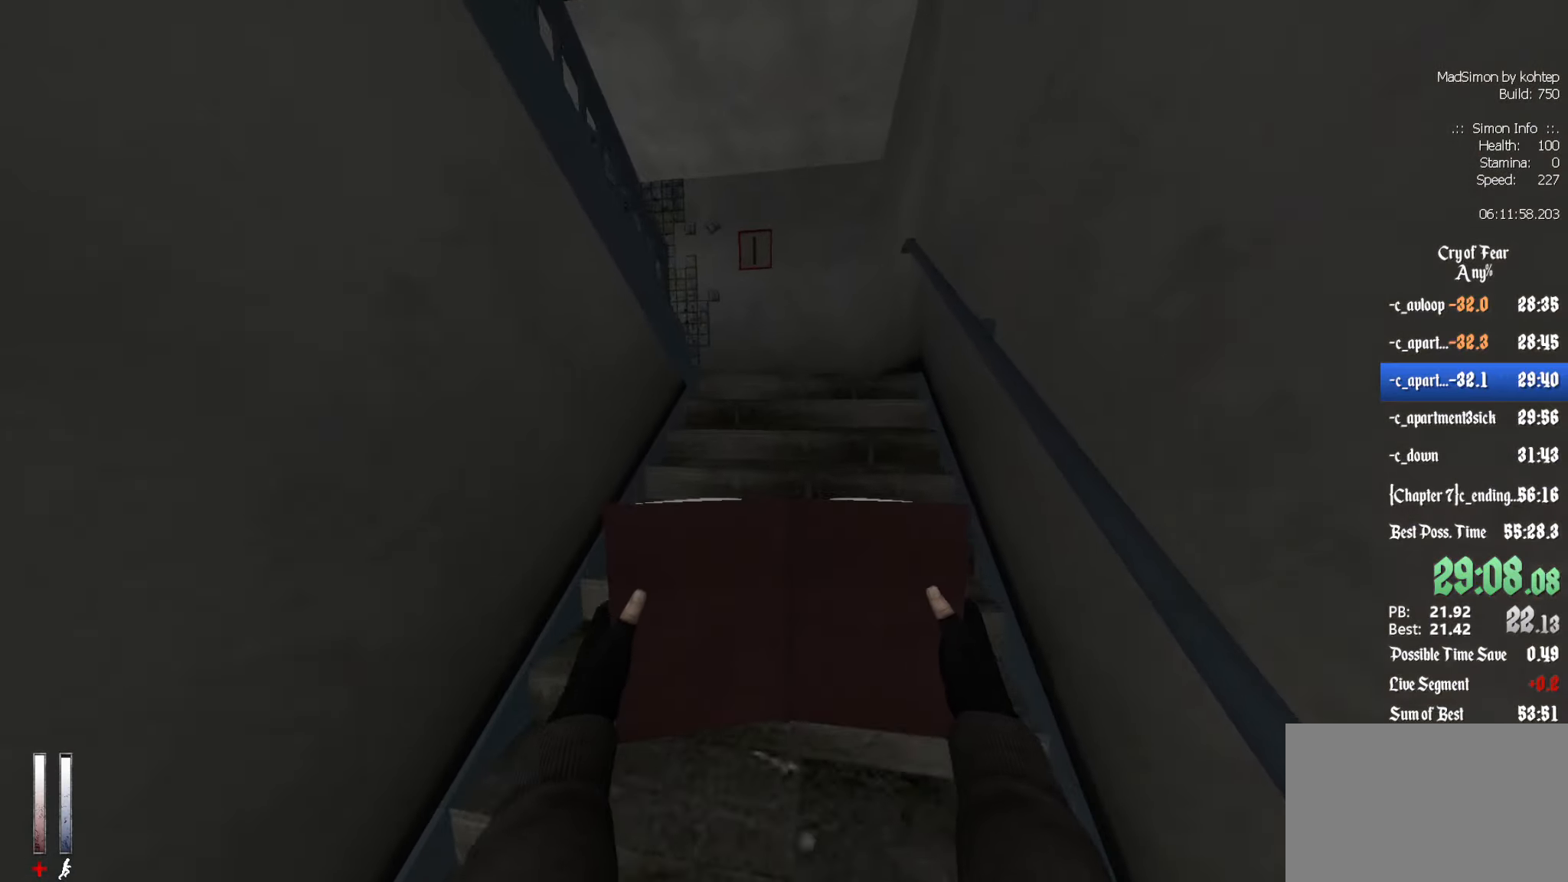
{"keys": ["z"], "mouse": [], "events": []}
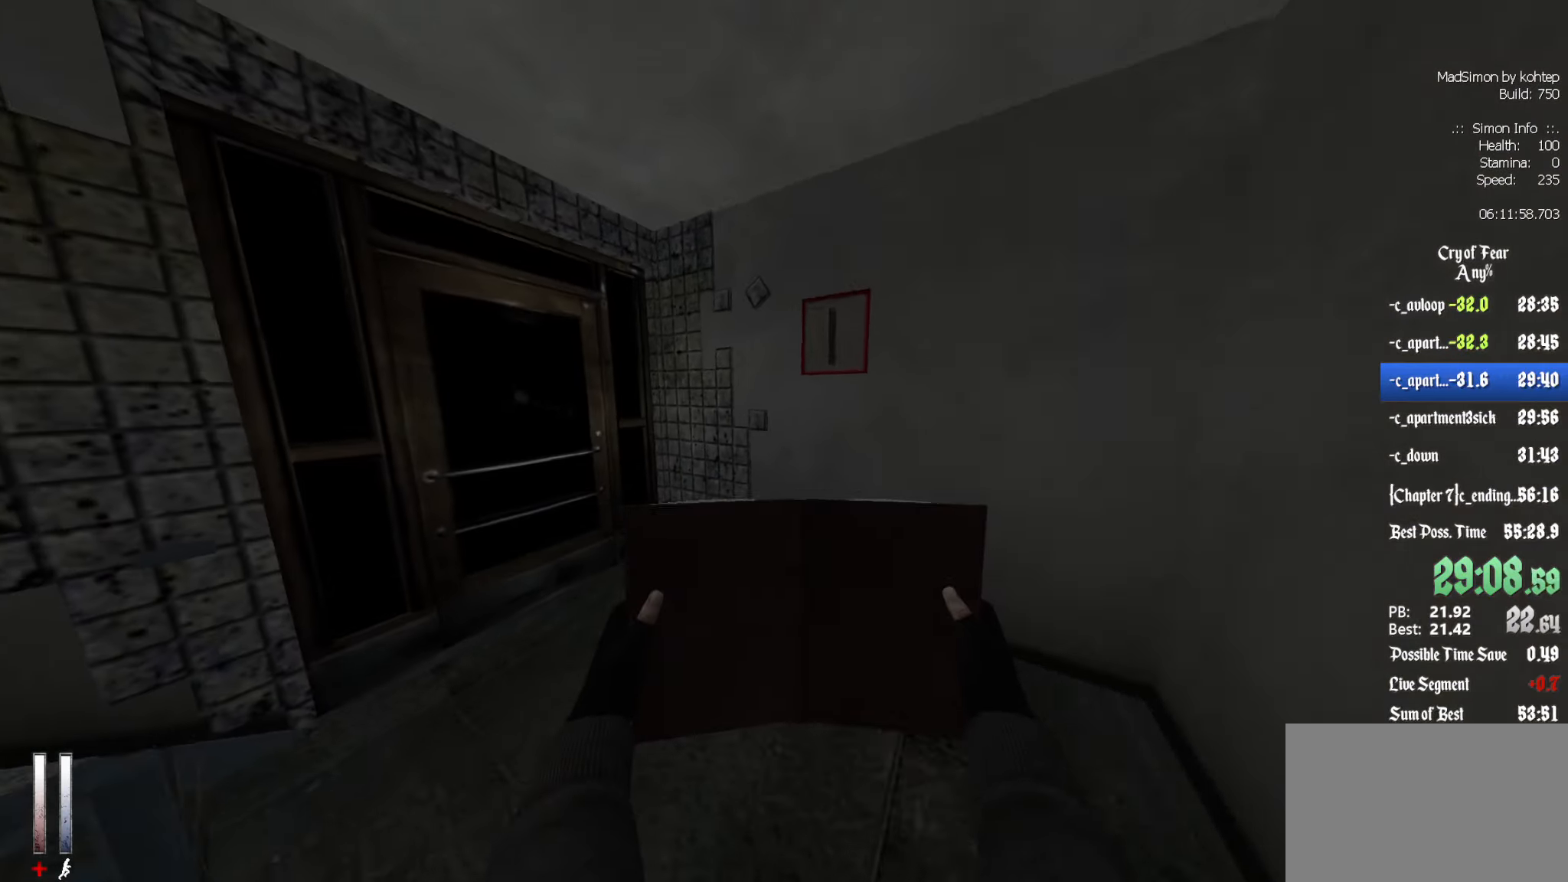
{"keys": [], "mouse": [], "events": [[300, "e", "down"], [300, "z", "up"], [400, "e", "up"]]}
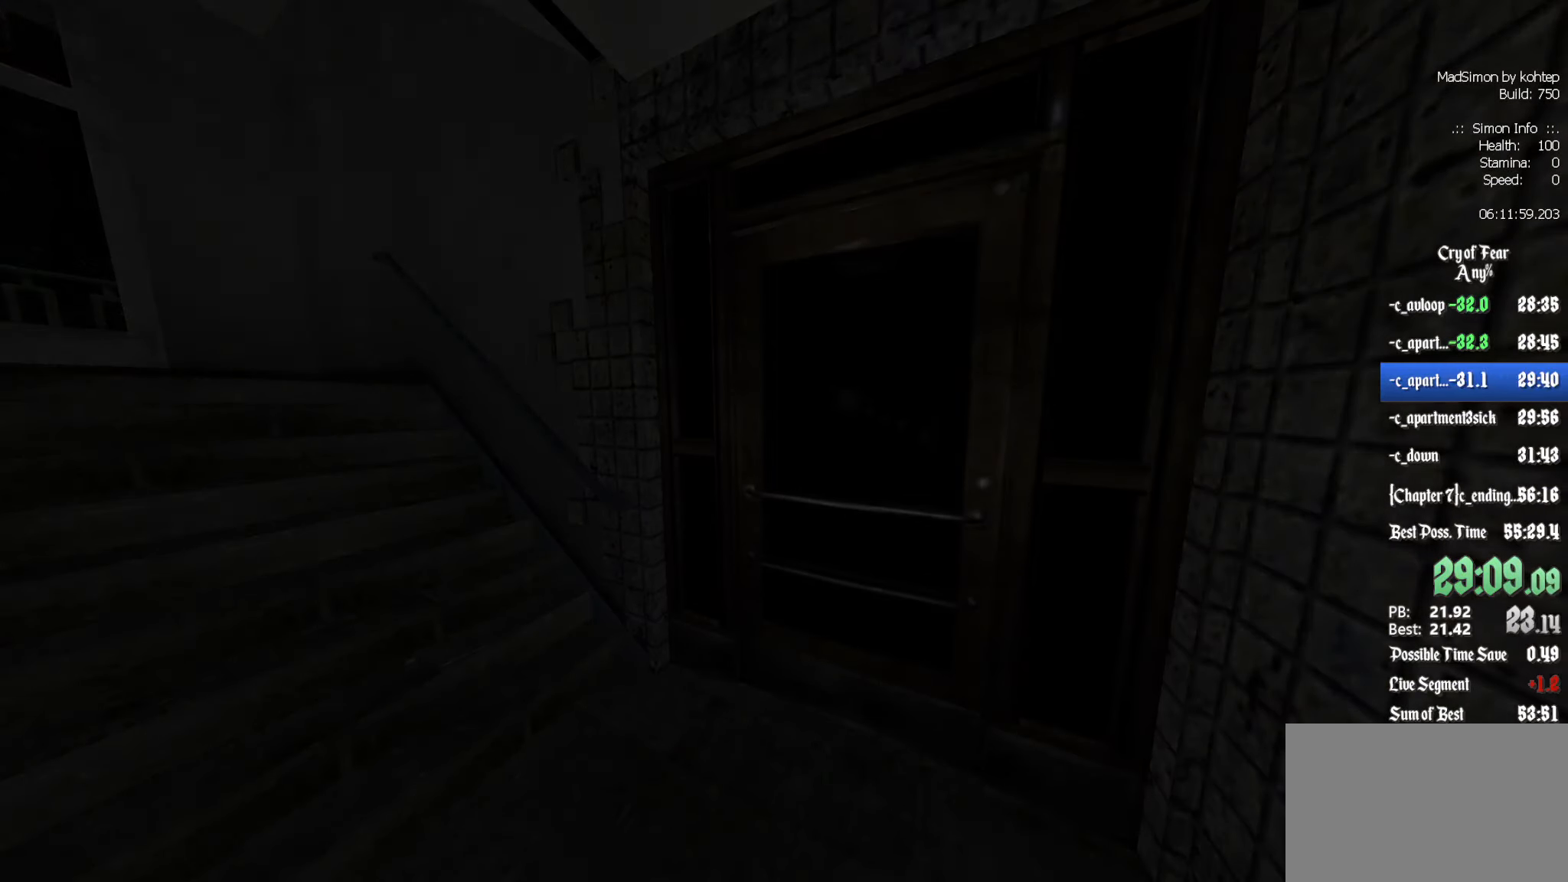
{"keys": [], "mouse": [], "events": []}
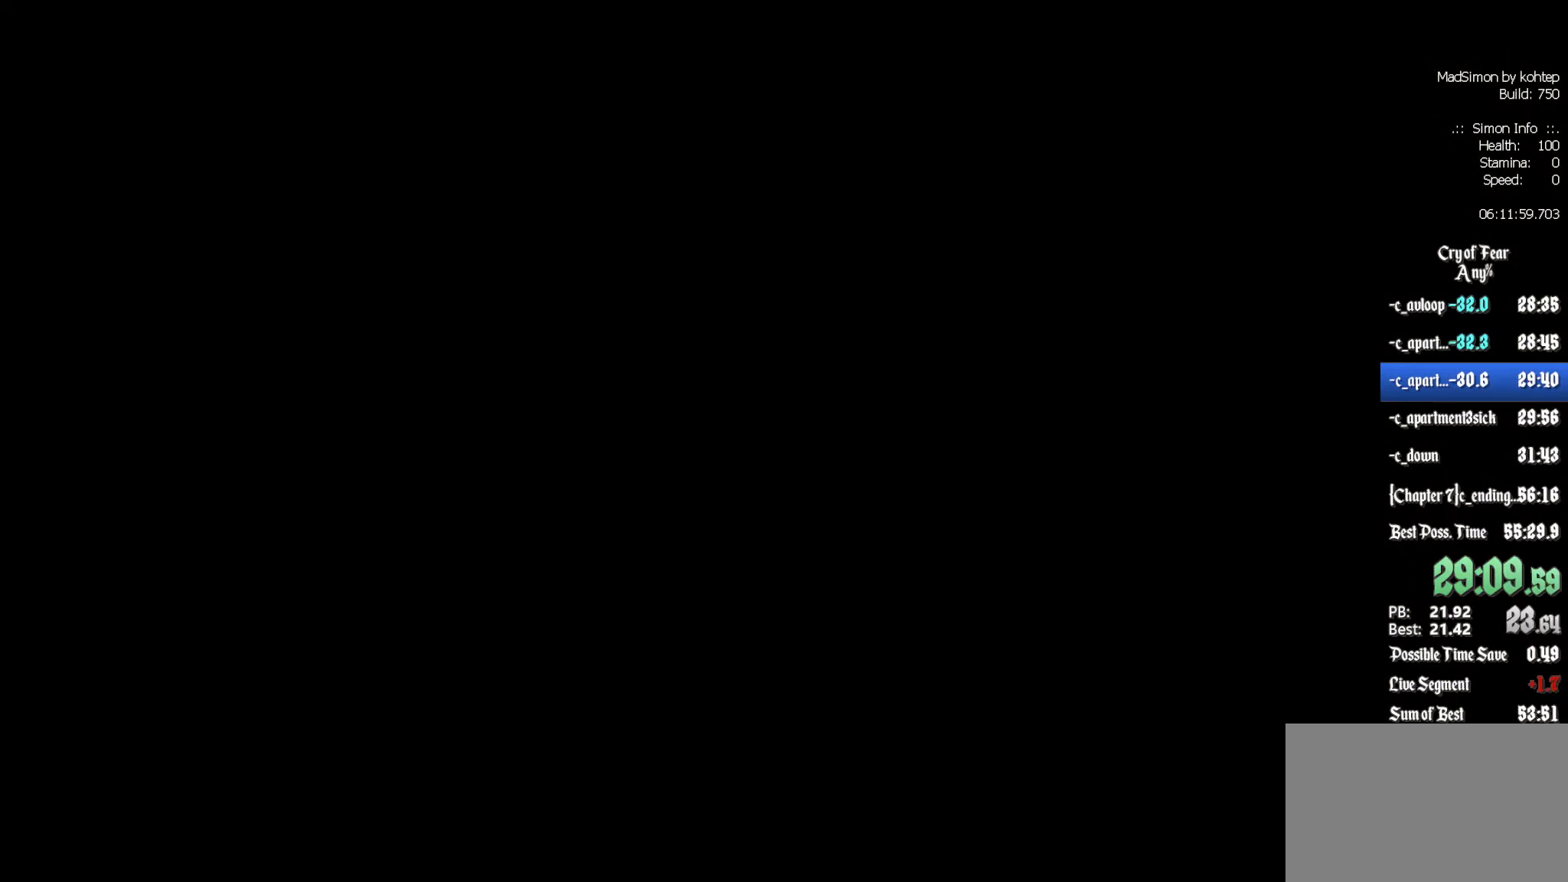
{"keys": [], "mouse": [], "events": []}
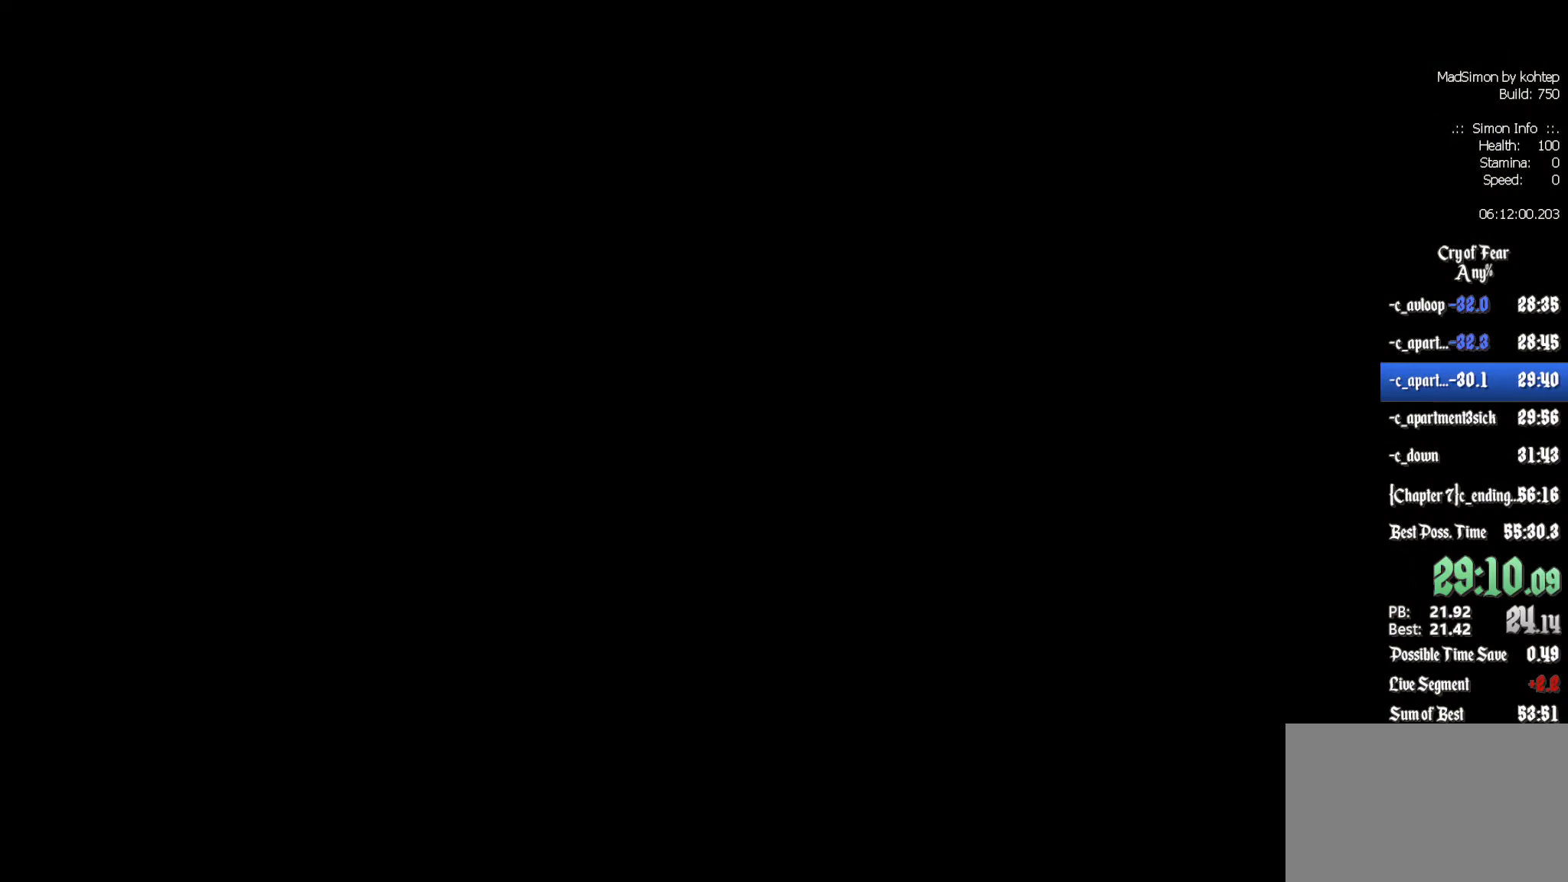
{"keys": ["d"], "mouse": [], "events": [[350, "d", "down"]]}
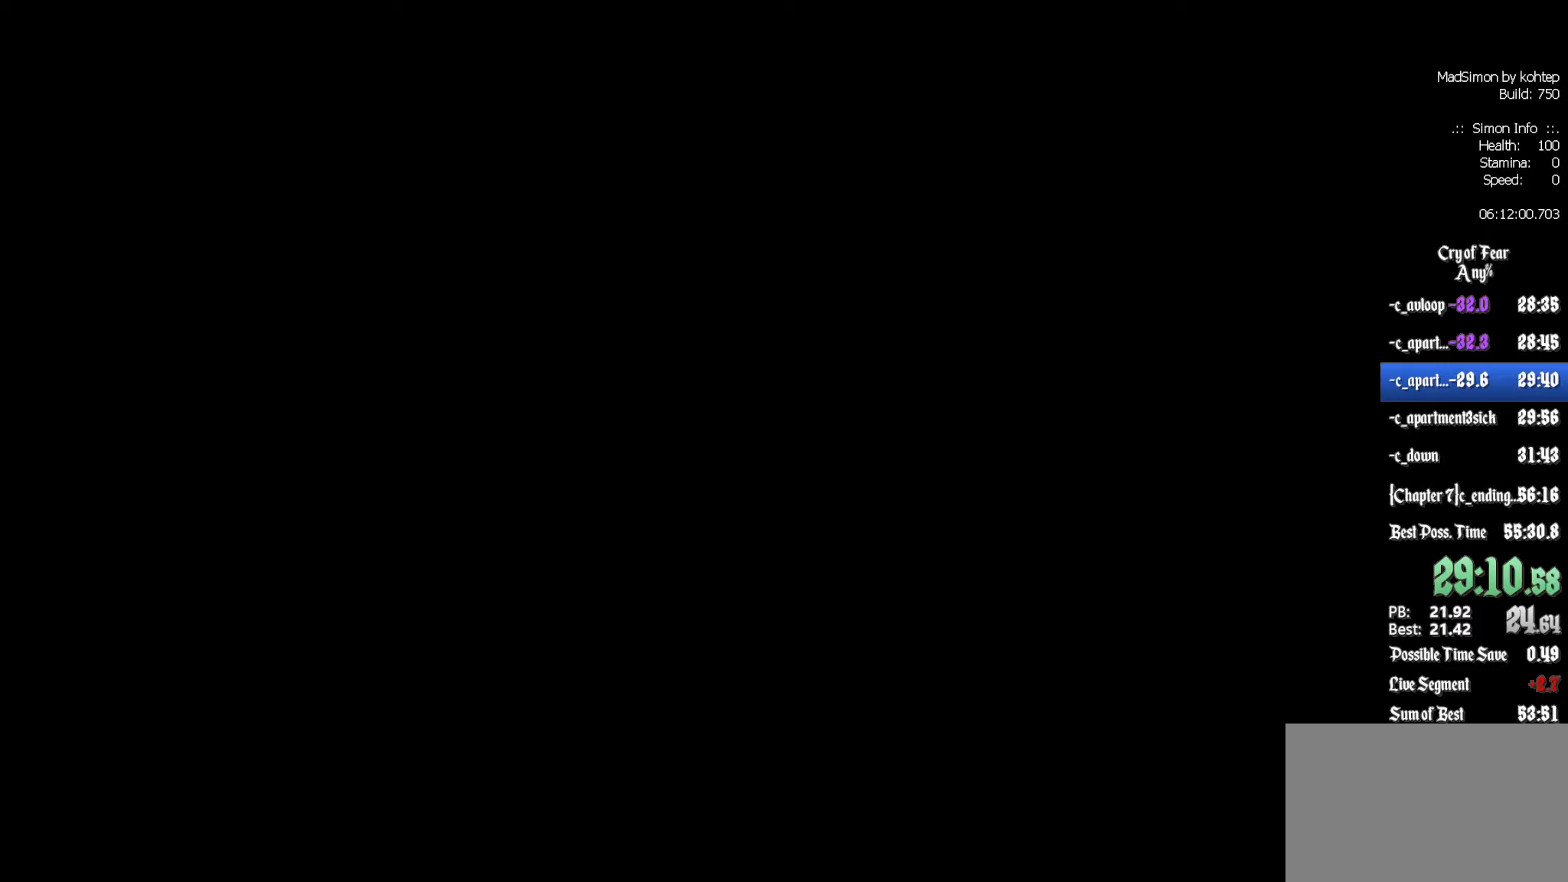
{"keys": ["d"], "mouse": [], "events": []}
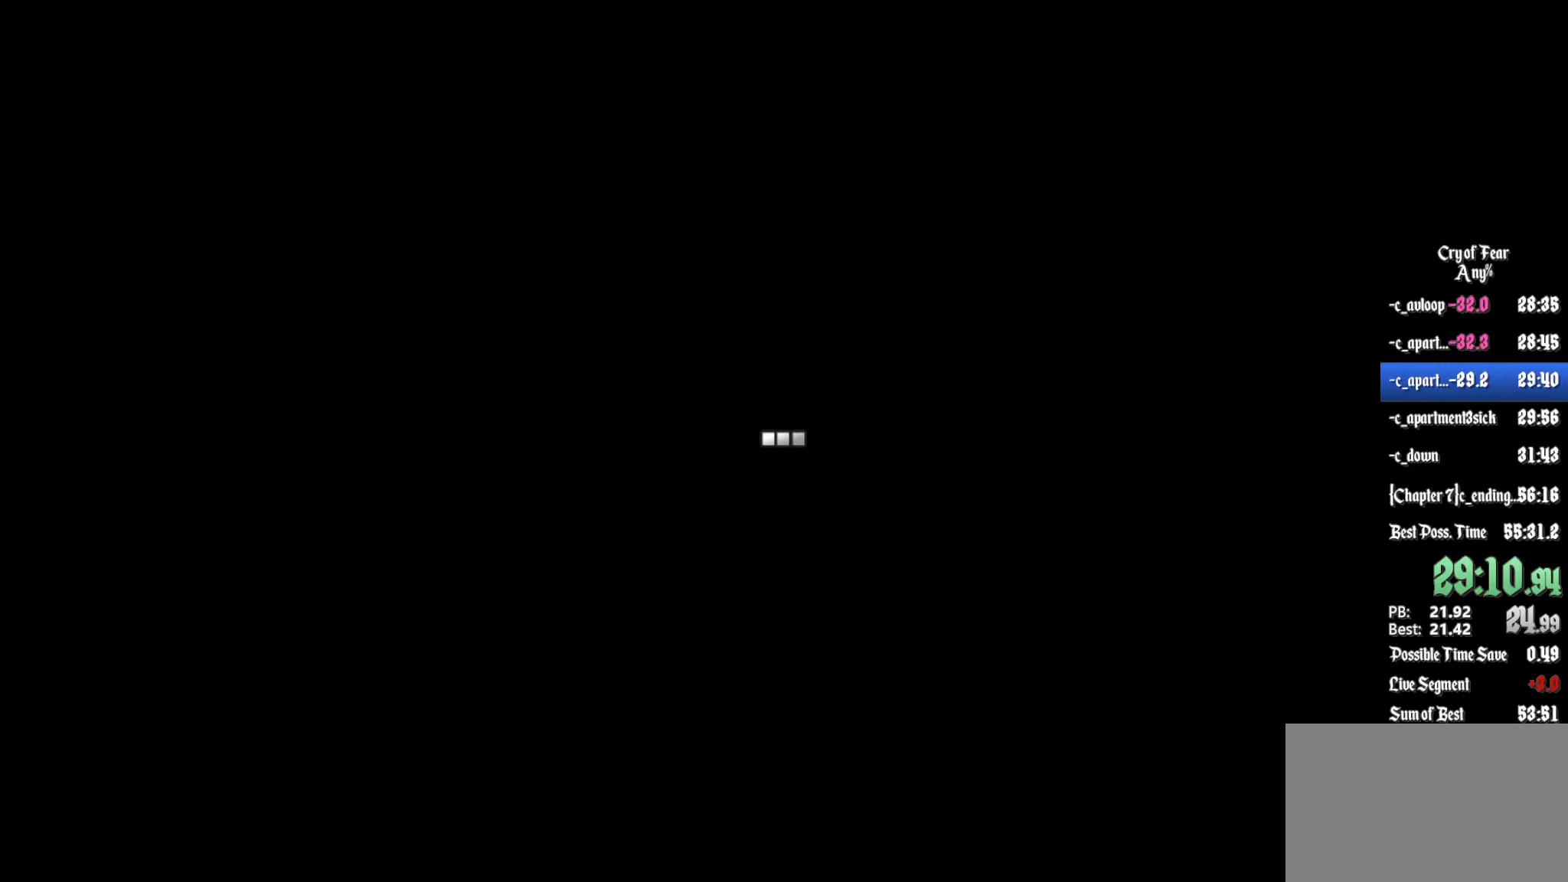
{"keys": ["d"], "mouse": [], "events": []}
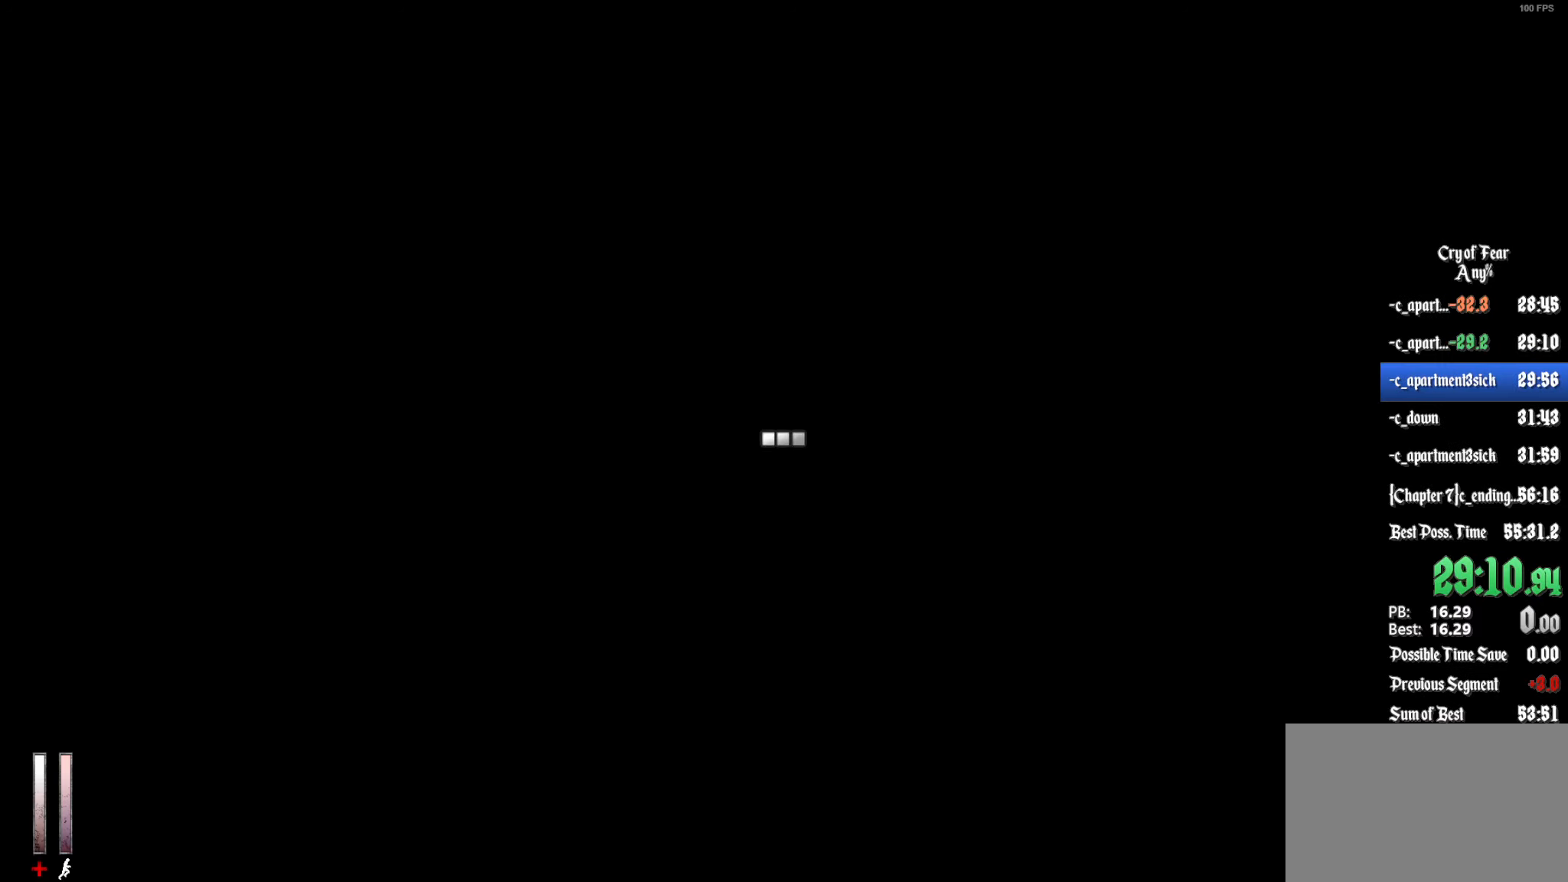
{"keys": ["d"], "mouse": [], "events": []}
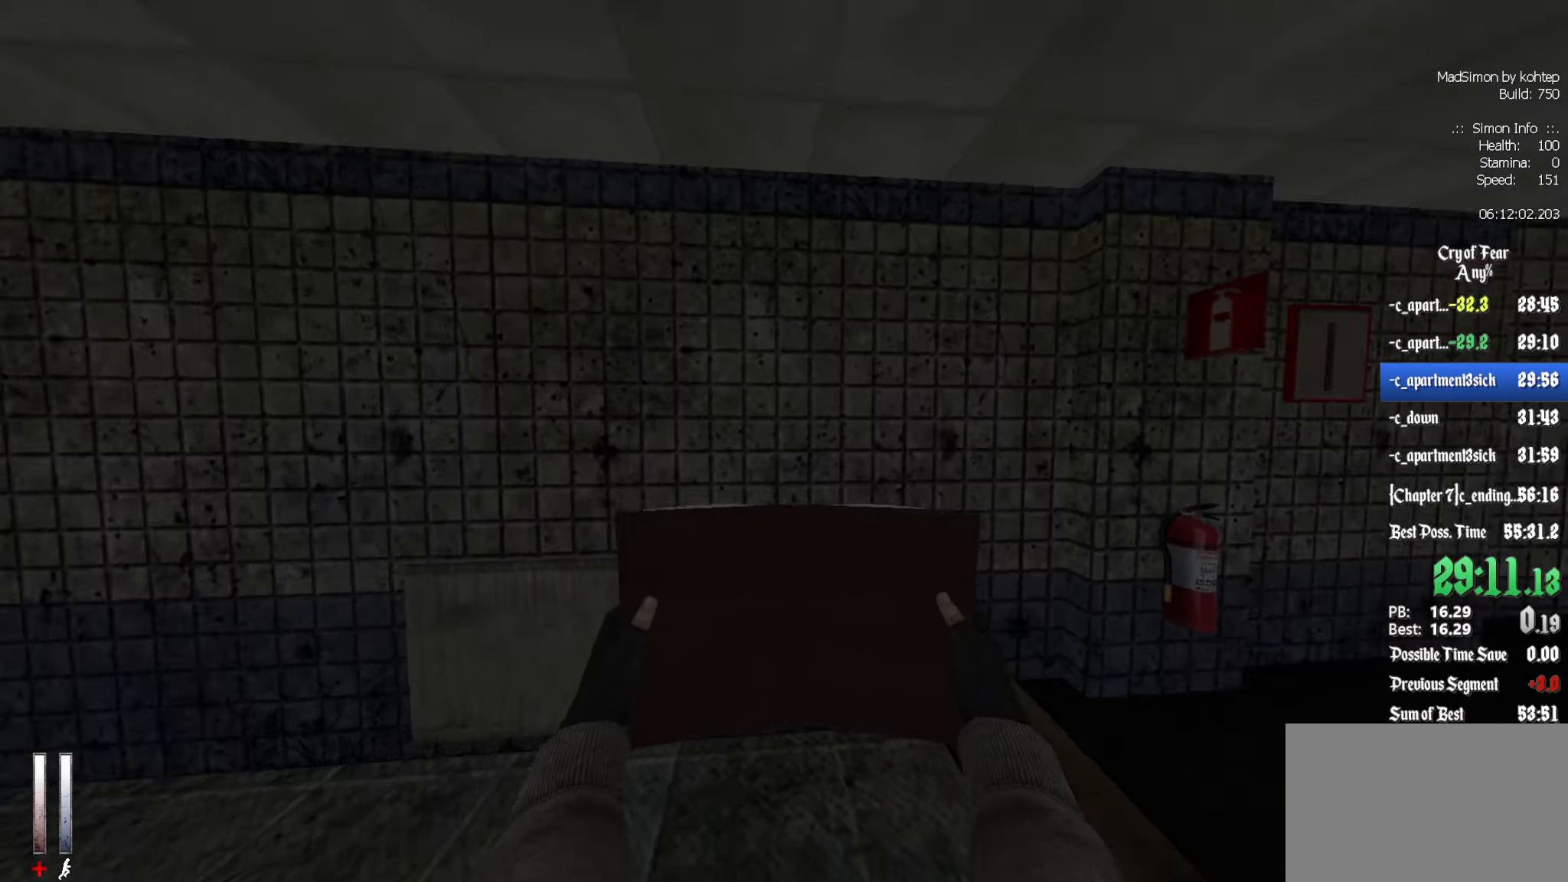
{"keys": ["shift", "z"], "mouse": [], "events": [[66, "z", "down"], [166, "d", "up"], [200, "shift", "down"]]}
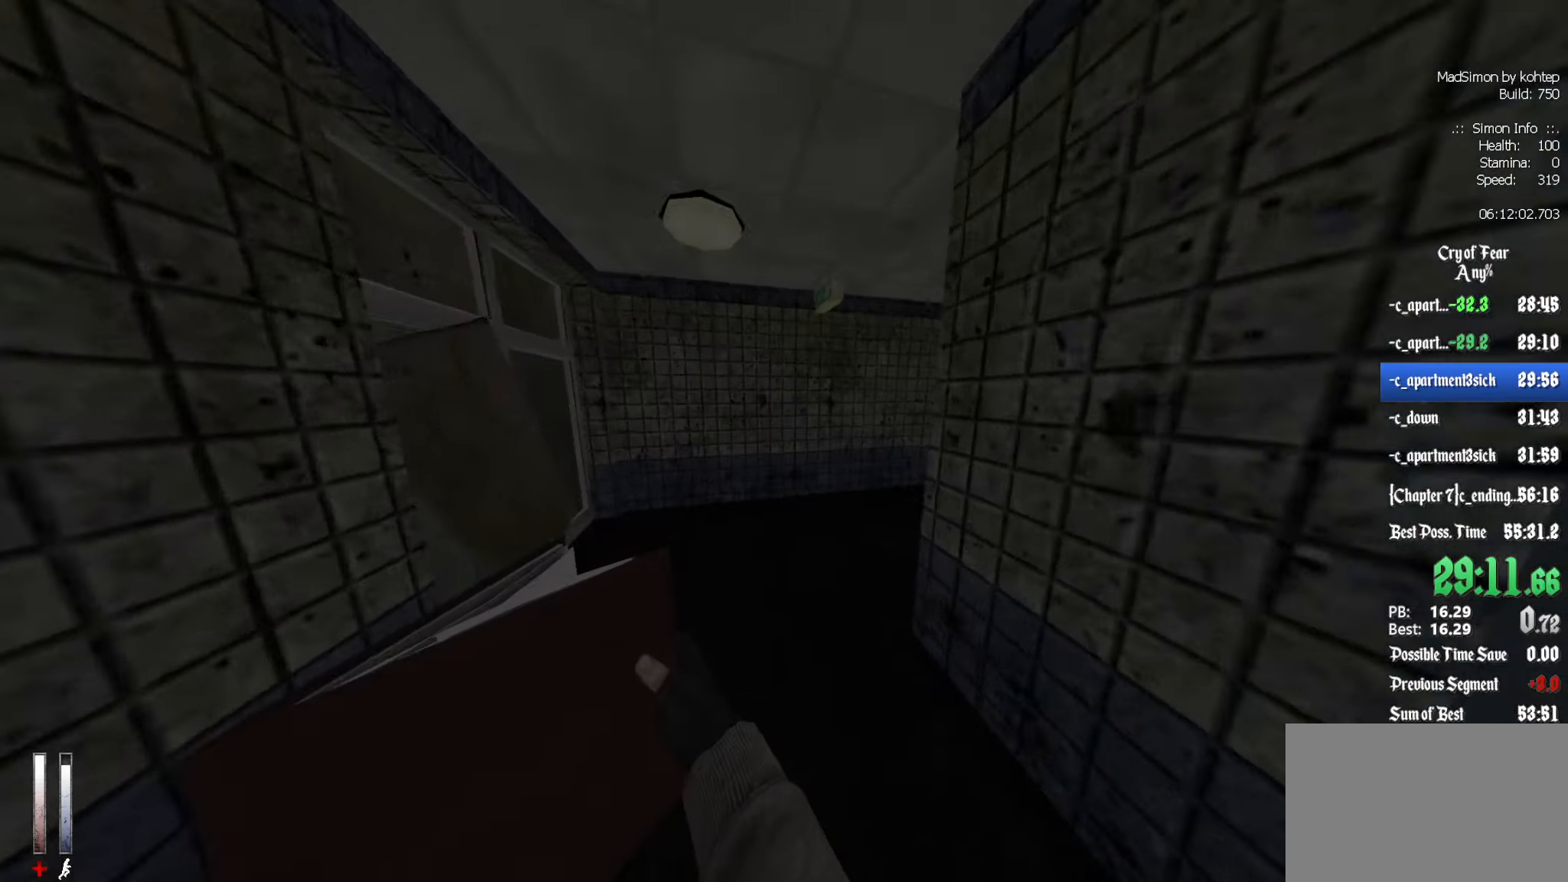
{"keys": ["z"], "mouse": [], "events": [[166, "d", "down"], [216, "shift", "up"], [350, "d", "up"]]}
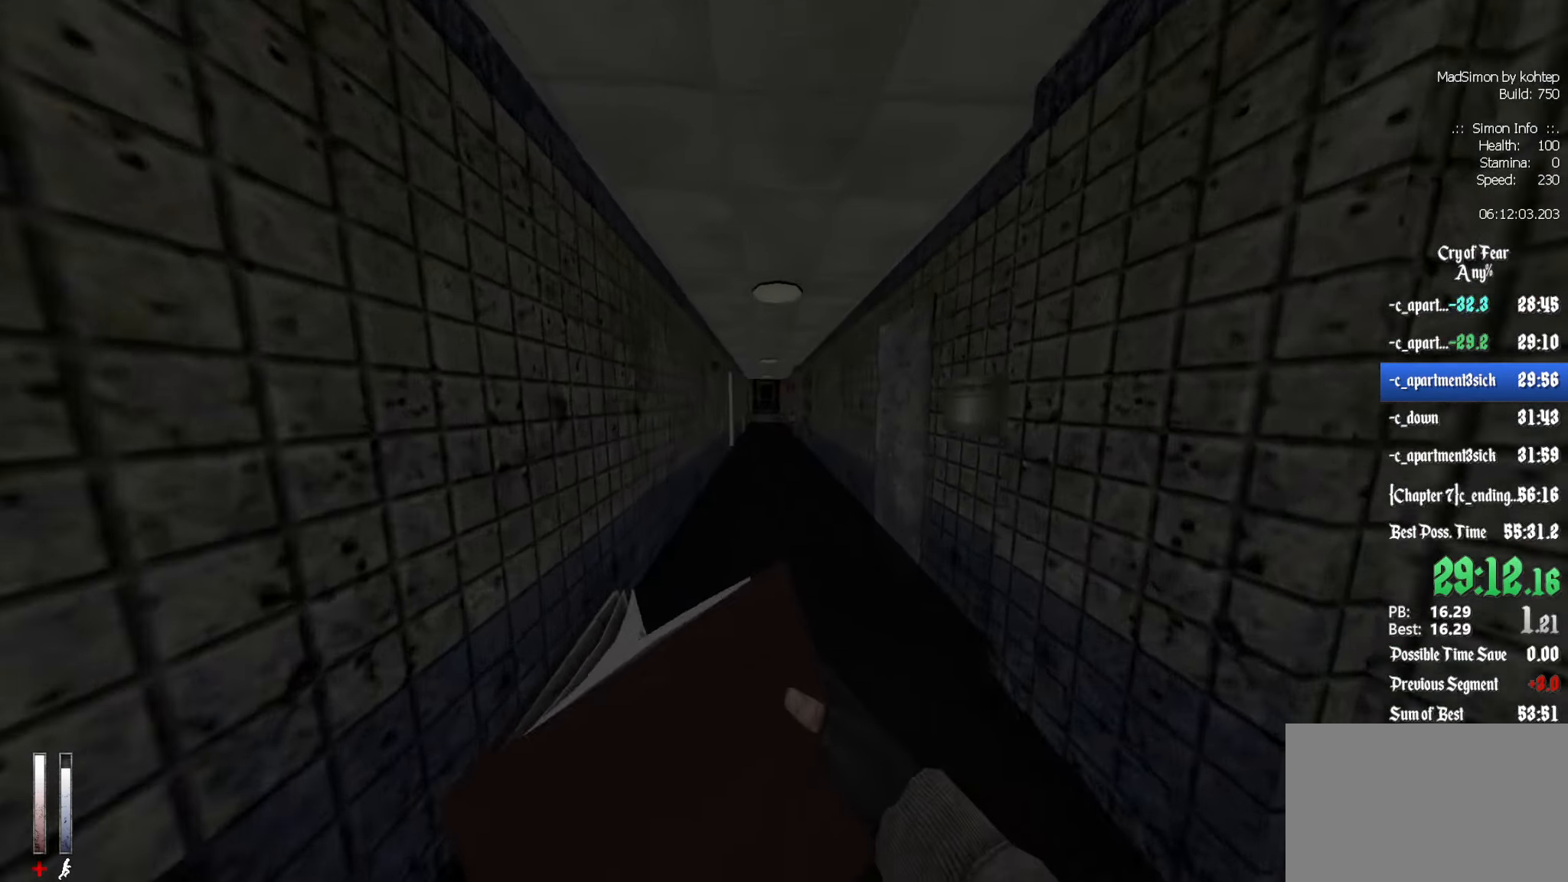
{"keys": ["ctrl", "q"], "mouse": [], "events": [[133, "alt", "down"], [183, "mouse_wheel_down", "down"], [233, "ctrl", "down"], [266, "alt", "up"], [316, "z", "up"], [416, "mouse_wheel_down", "up"], [466, "q", "down"]]}
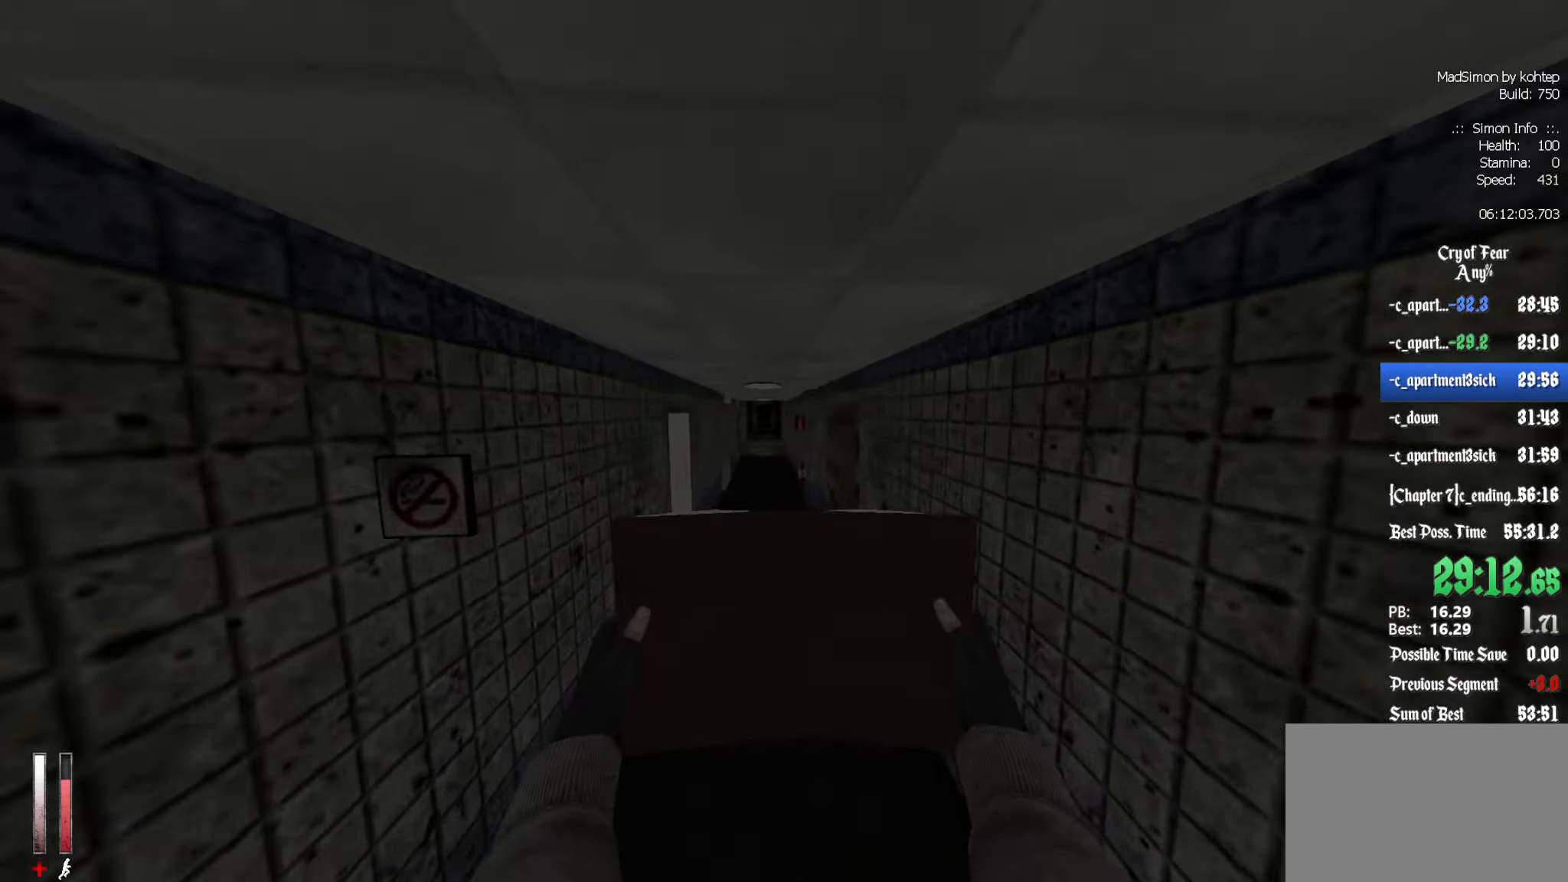
{"keys": ["ctrl"], "mouse": ["wheel_up"], "events": [[233, "d", "down"], [233, "q", "up"], [333, "mouse_wheel_up", "down"], [483, "d", "up"]]}
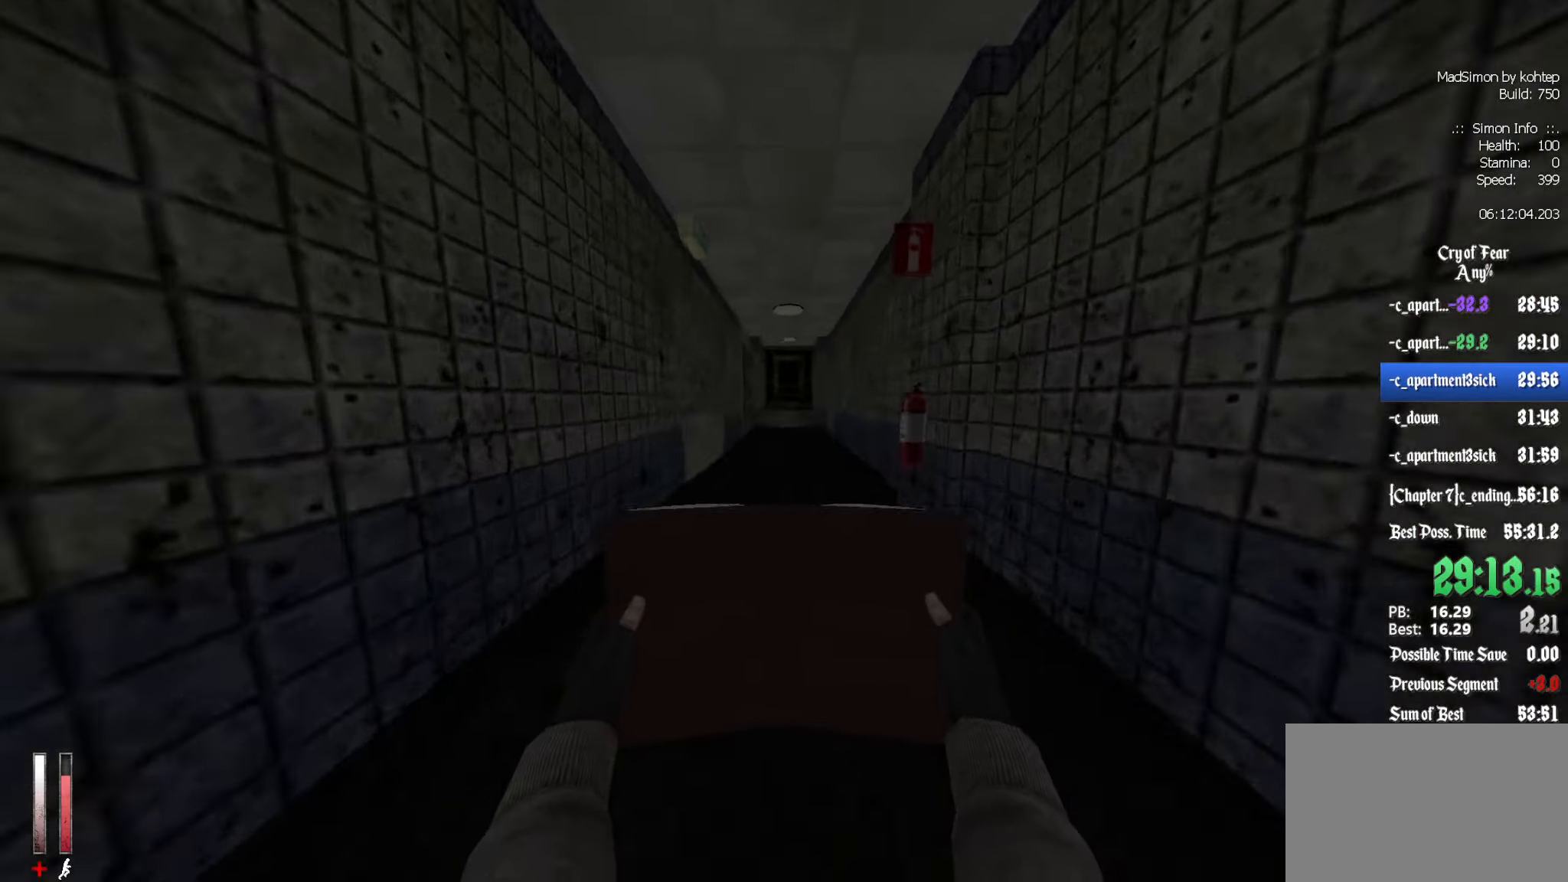
{"keys": ["ctrl"], "mouse": [], "events": [[16, "q", "down"], [116, "mouse_wheel_up", "up"], [250, "q", "up"], [300, "d", "down"], [483, "d", "up"]]}
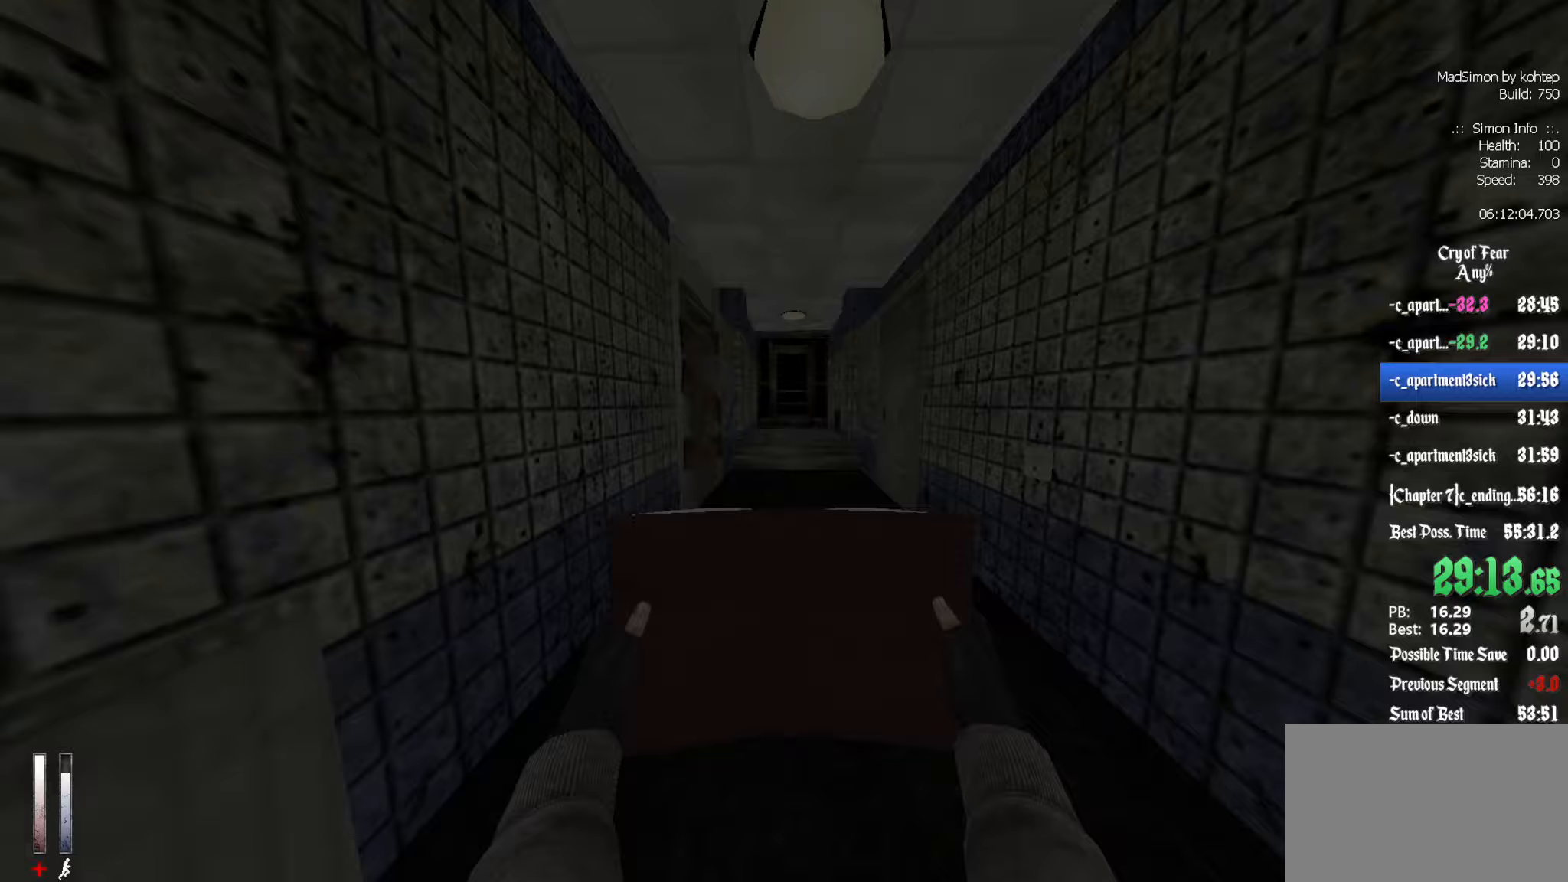
{"keys": ["ctrl"], "mouse": [], "events": [[33, "mouse_wheel_down", "down"], [317, "mouse_wheel_down", "up"], [367, "mouse_wheel_down", "down"], [417, "mouse_wheel_down", "up"]]}
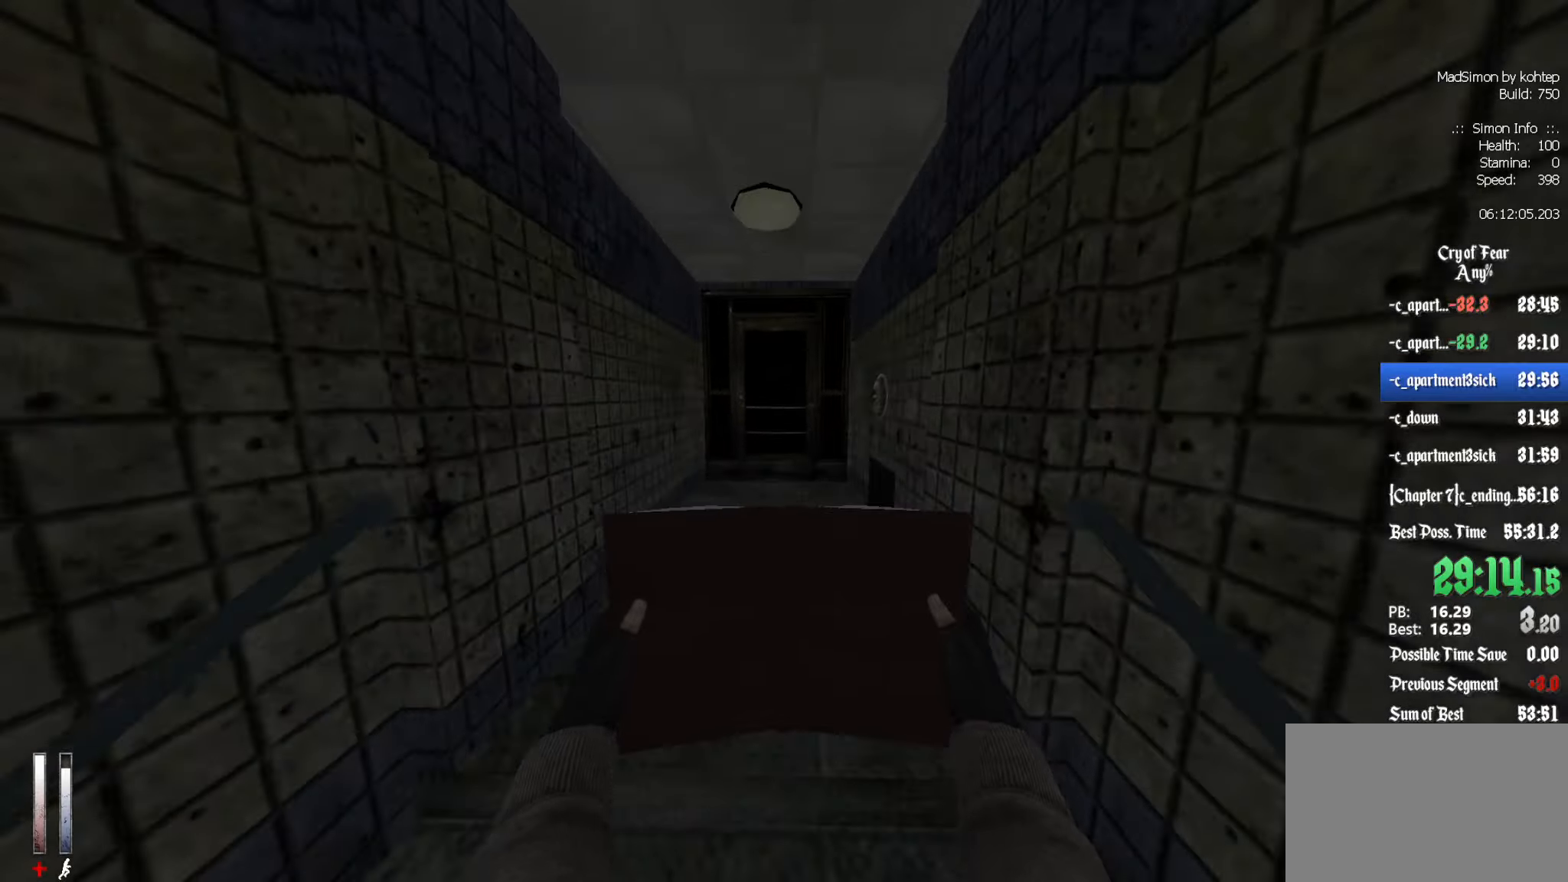
{"keys": [], "mouse": [], "events": [[50, "q", "down"], [183, "mouse_wheel_up", "down"], [183, "q", "up"], [333, "mouse_wheel_up", "up"], [383, "ctrl", "up"], [417, "e", "down"], [467, "e", "up"]]}
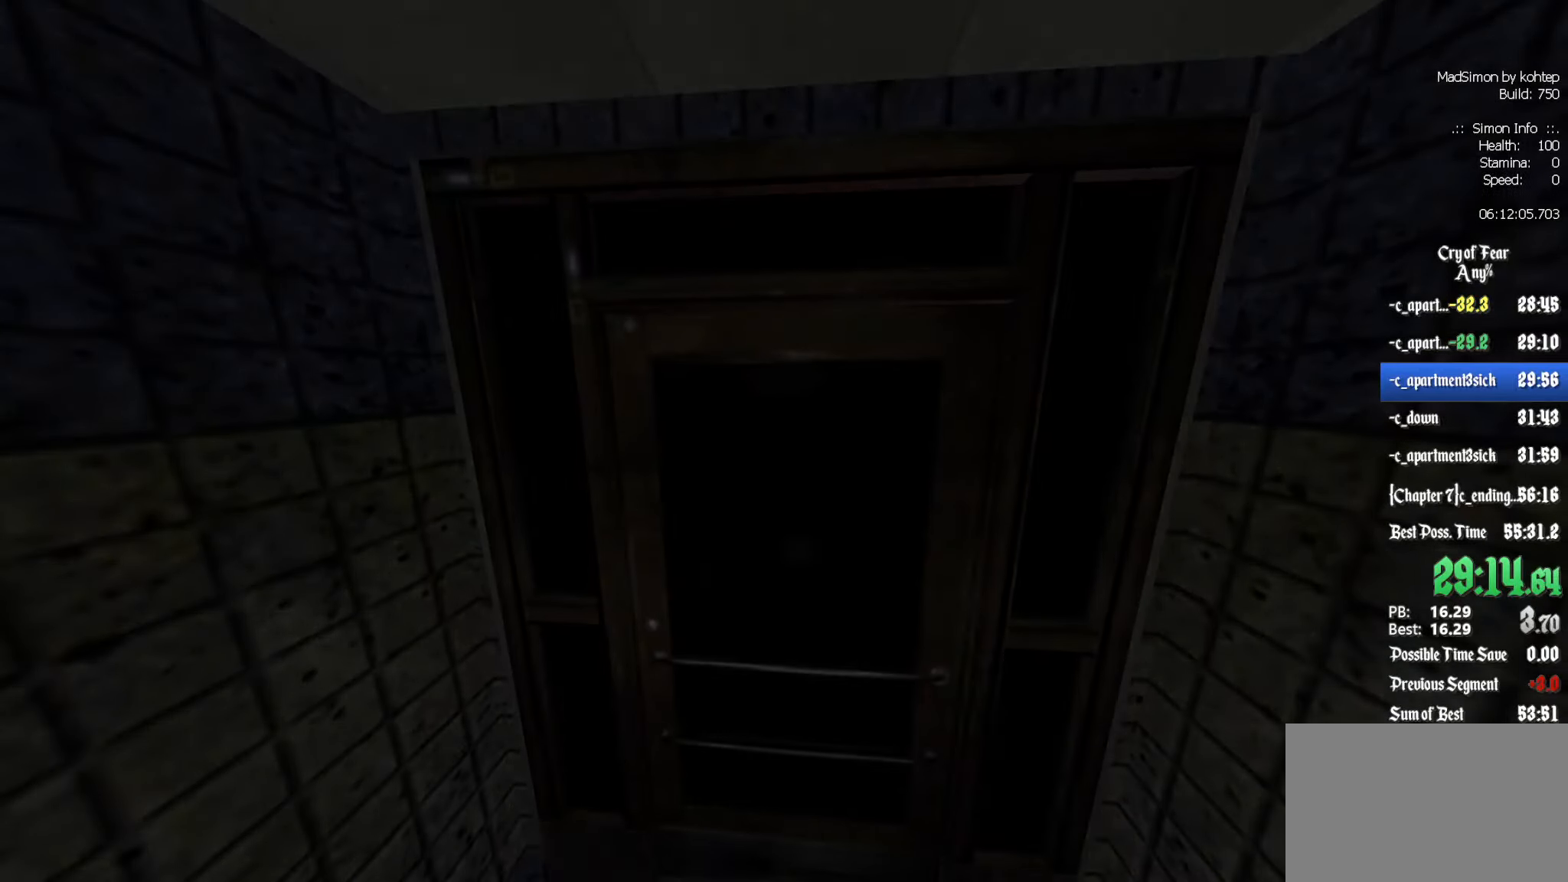
{"keys": [], "mouse": [], "events": []}
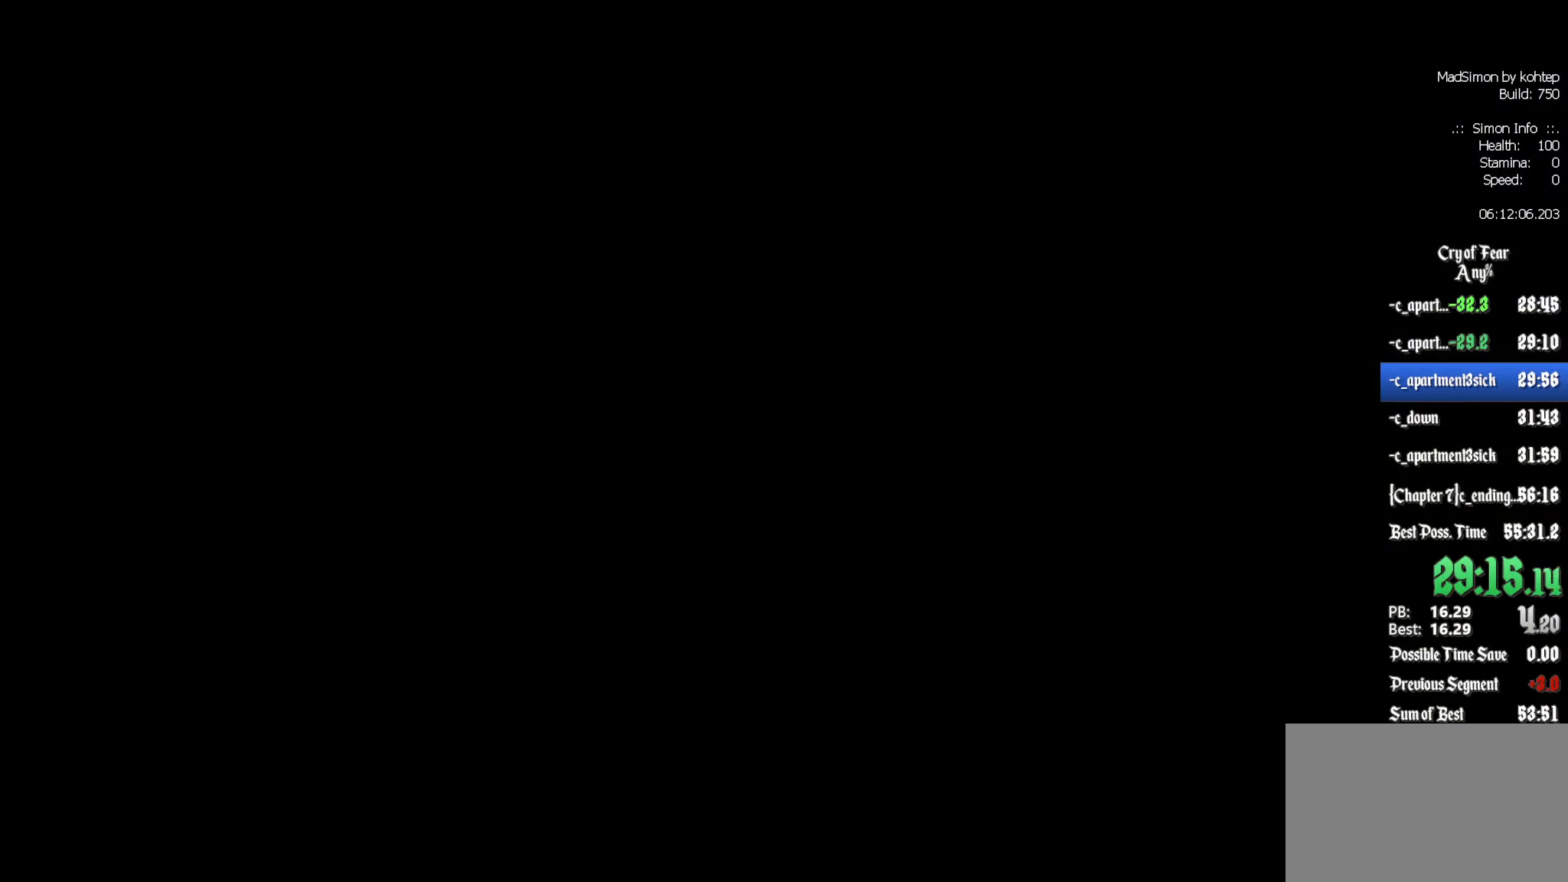
{"keys": [], "mouse": [], "events": []}